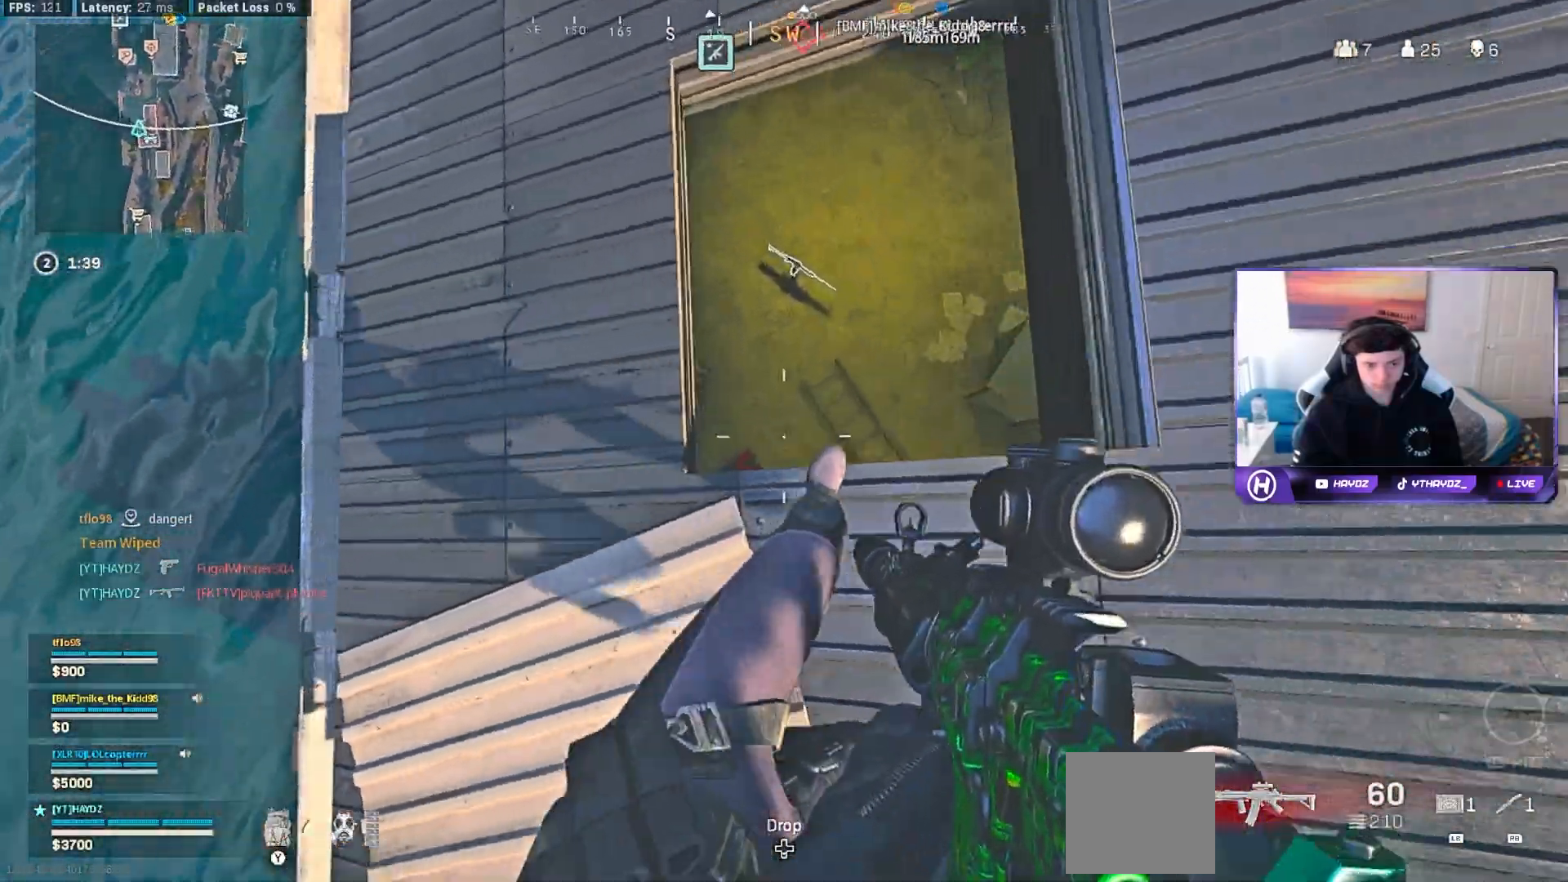
Gameplay with a controller (Xbox layout); each line is a JSON object with the inputs held at the frame after it. "events" lists button and stick changes between this image and that frame as [ms after this image, input, new state], when the widget could be followed in between.
{"buttons": [], "left_stick": "down-left", "right_stick": "up-right", "events": [[17, "left_stick", "center"], [167, "left_stick", "left"], [167, "right_stick", "right"], [383, "left_stick", "down-left"], [483, "right_stick", "up-right"]]}
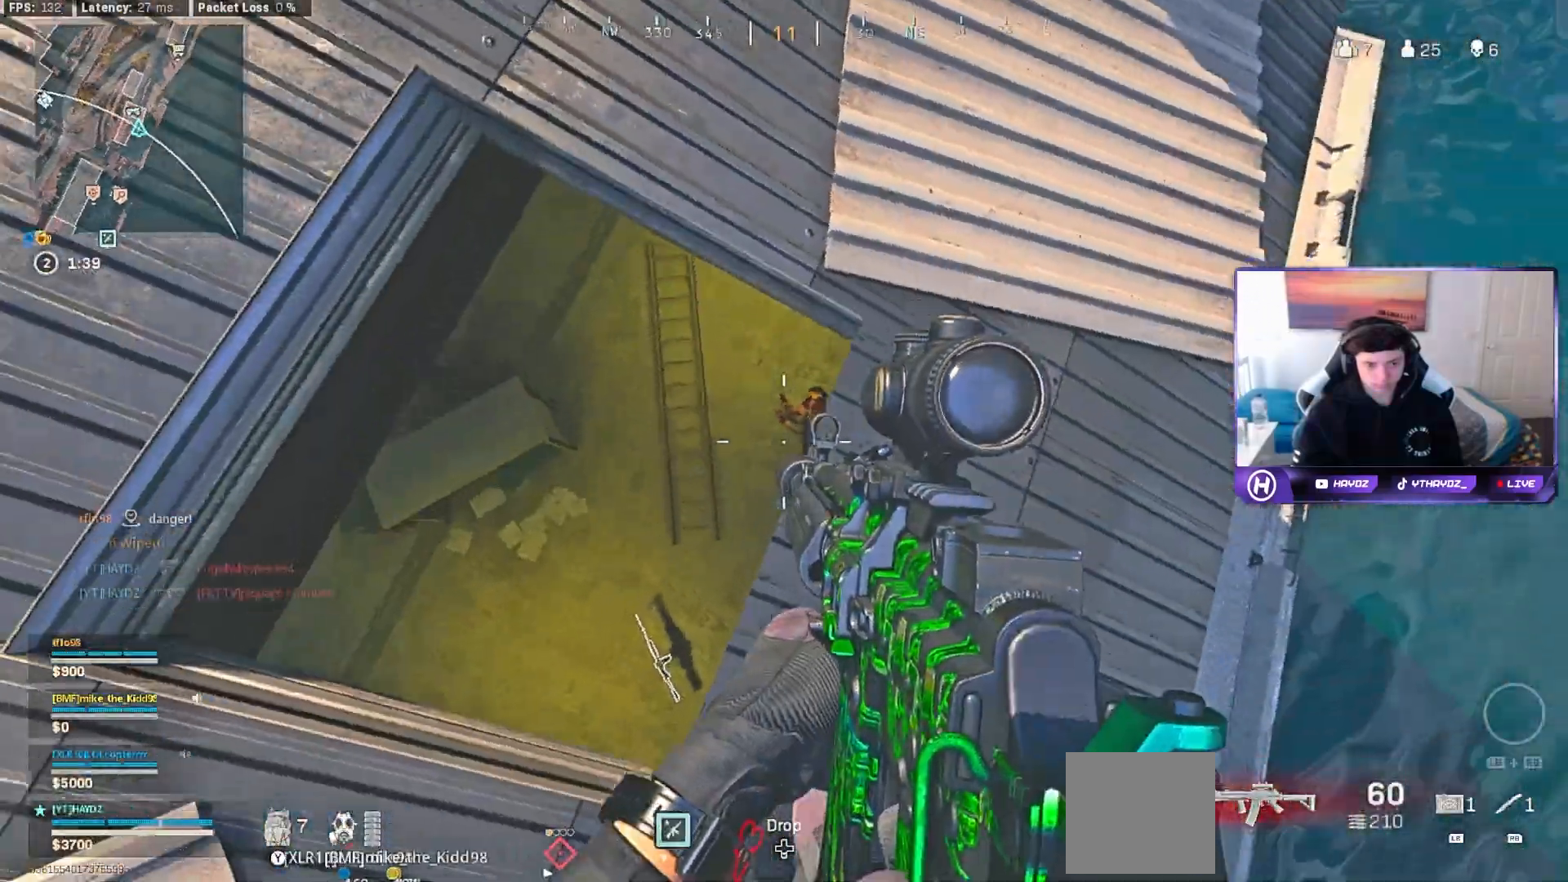
{"buttons": [], "left_stick": "down-left", "right_stick": "up-right", "events": []}
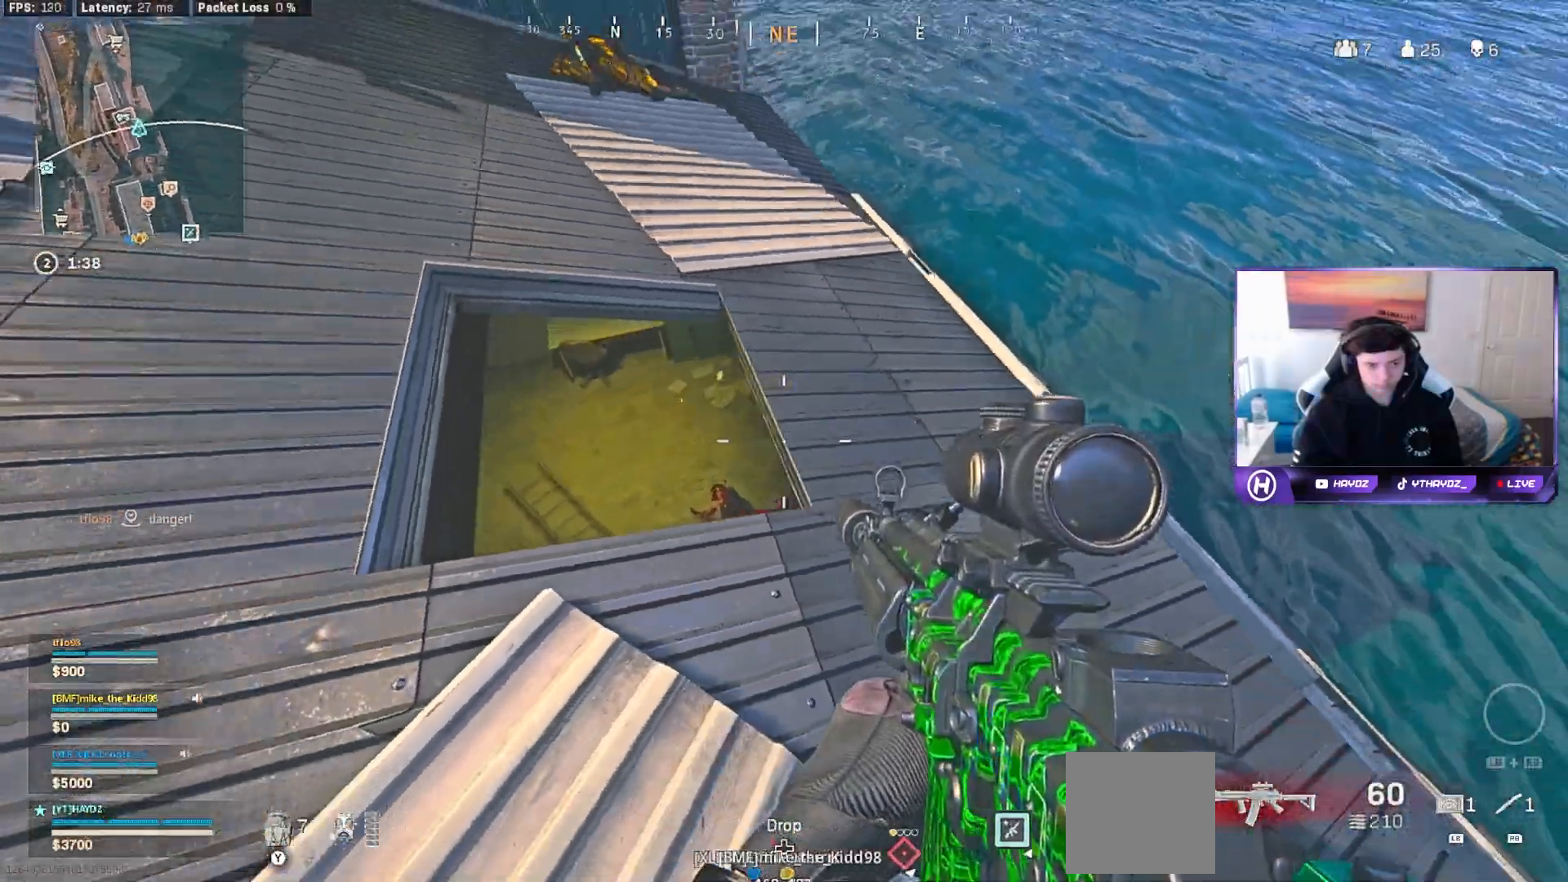
{"buttons": ["R3"], "left_stick": "up-left", "right_stick": "center", "events": [[150, "right_stick", "center"], [200, "R3", "down"], [317, "R3", "up"], [317, "left_stick", "left"], [450, "left_stick", "up-left"], [467, "R3", "down"]]}
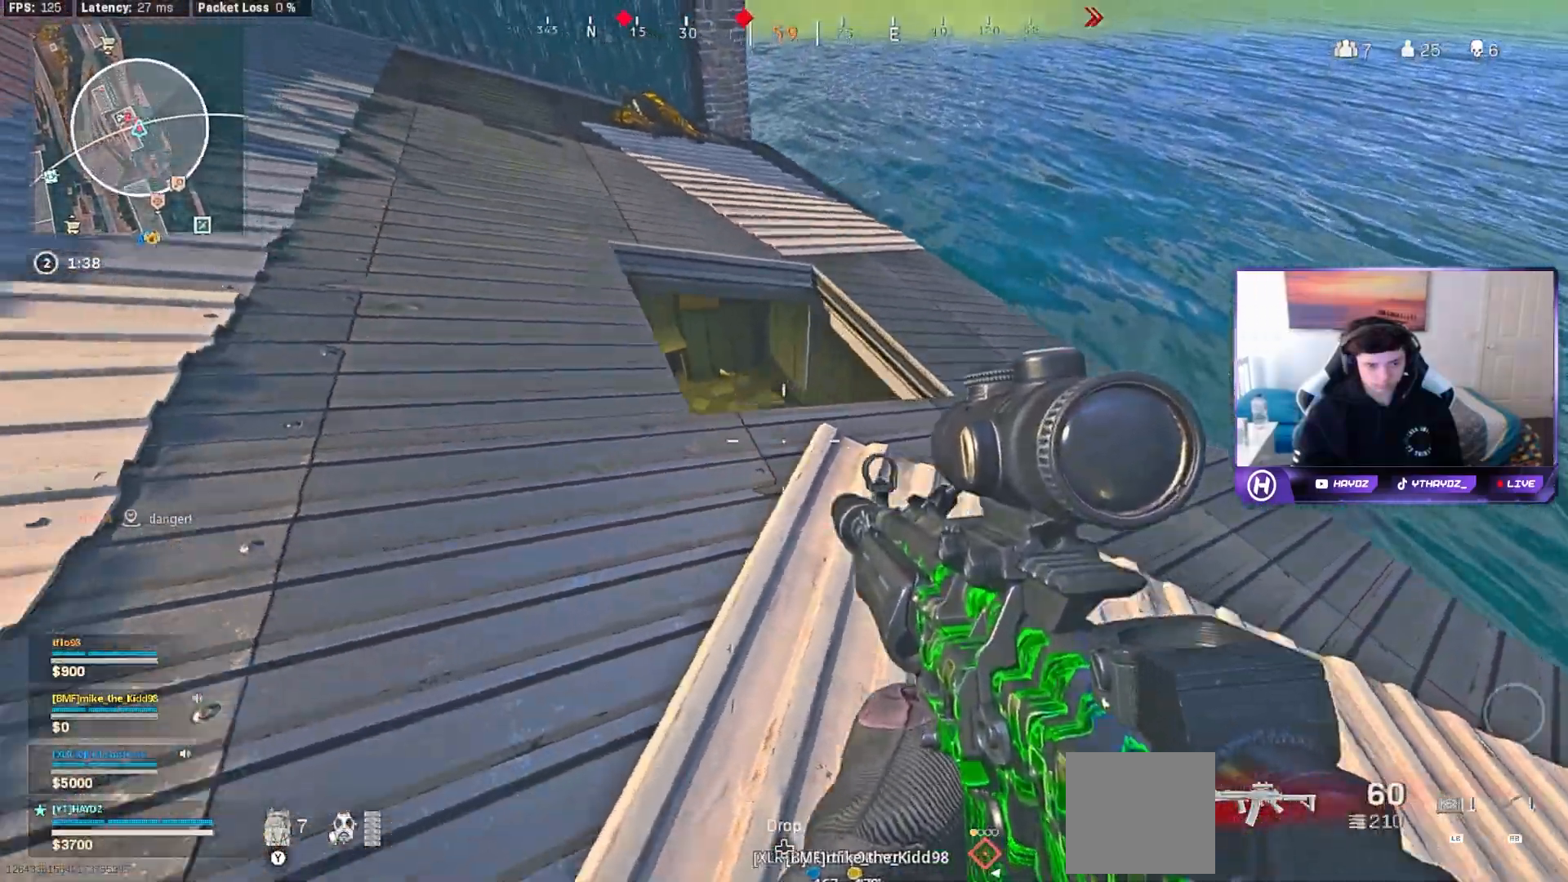
{"buttons": [], "left_stick": "right", "right_stick": "center", "events": [[17, "left_stick", "up"], [67, "R3", "up"], [83, "left_stick", "right"]]}
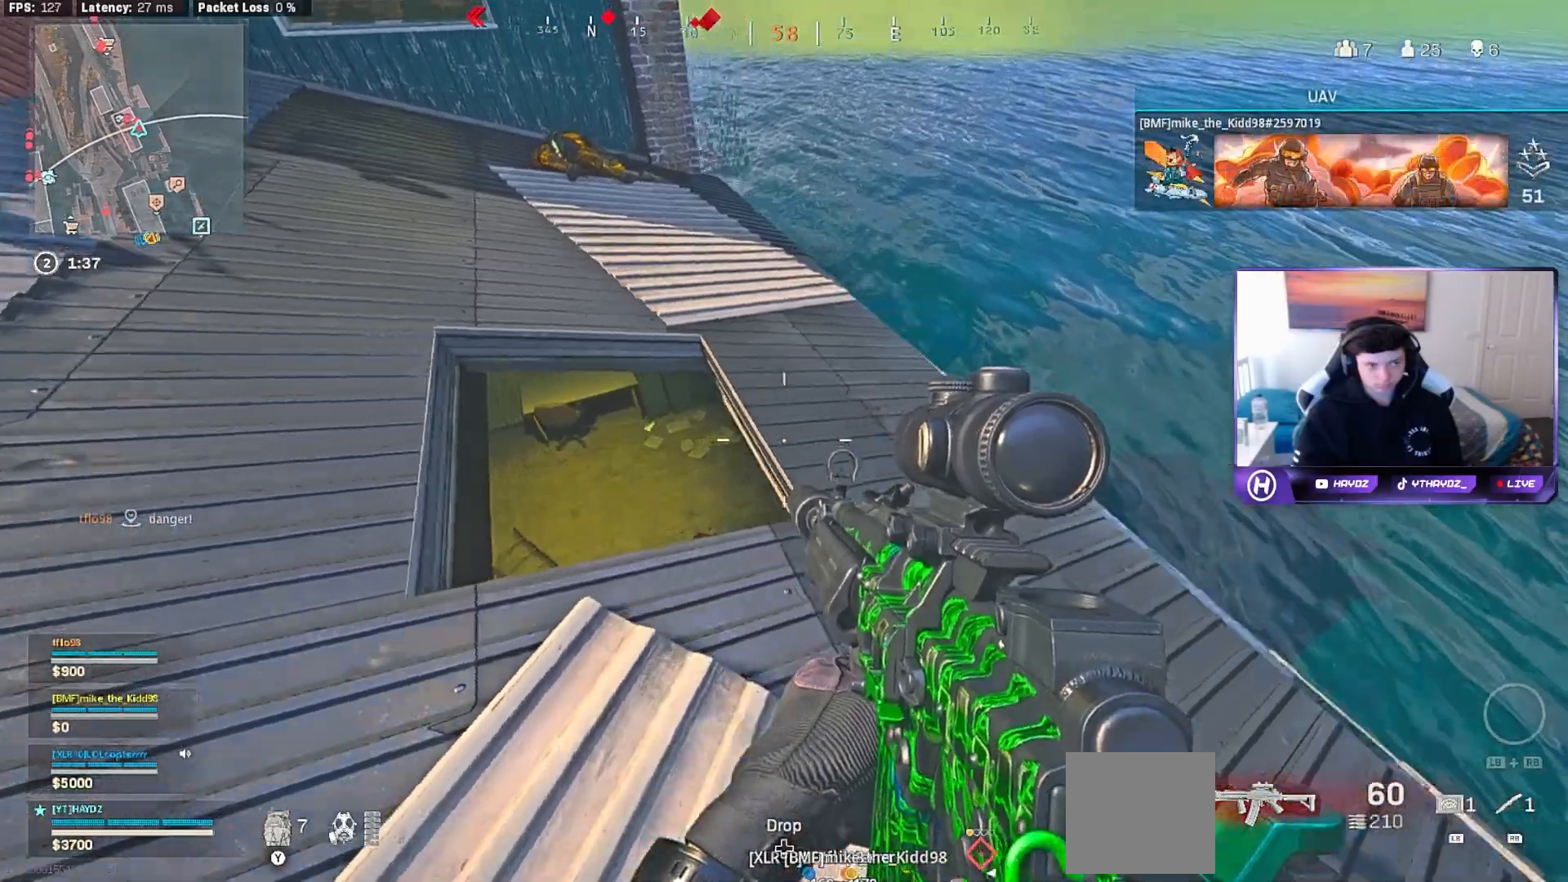
{"buttons": [], "left_stick": "right", "right_stick": "center", "events": [[417, "Y", "down"], [500, "Y", "up"]]}
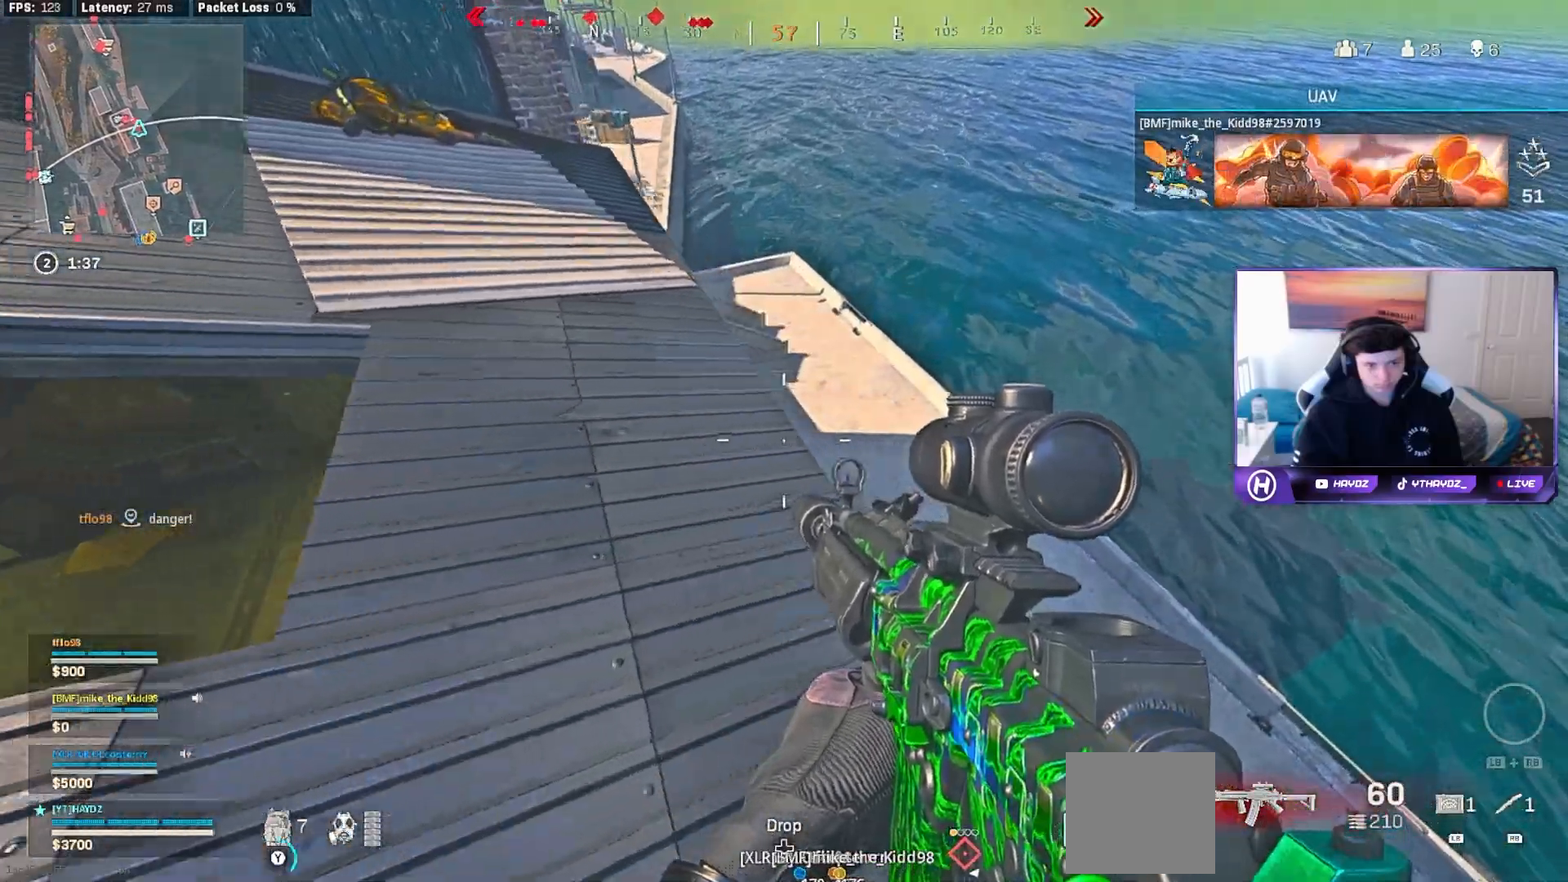
{"buttons": [], "left_stick": "center", "right_stick": "center", "events": [[17, "left_stick", "up-right"], [117, "right_stick", "left"], [300, "right_stick", "center"], [333, "left_stick", "center"]]}
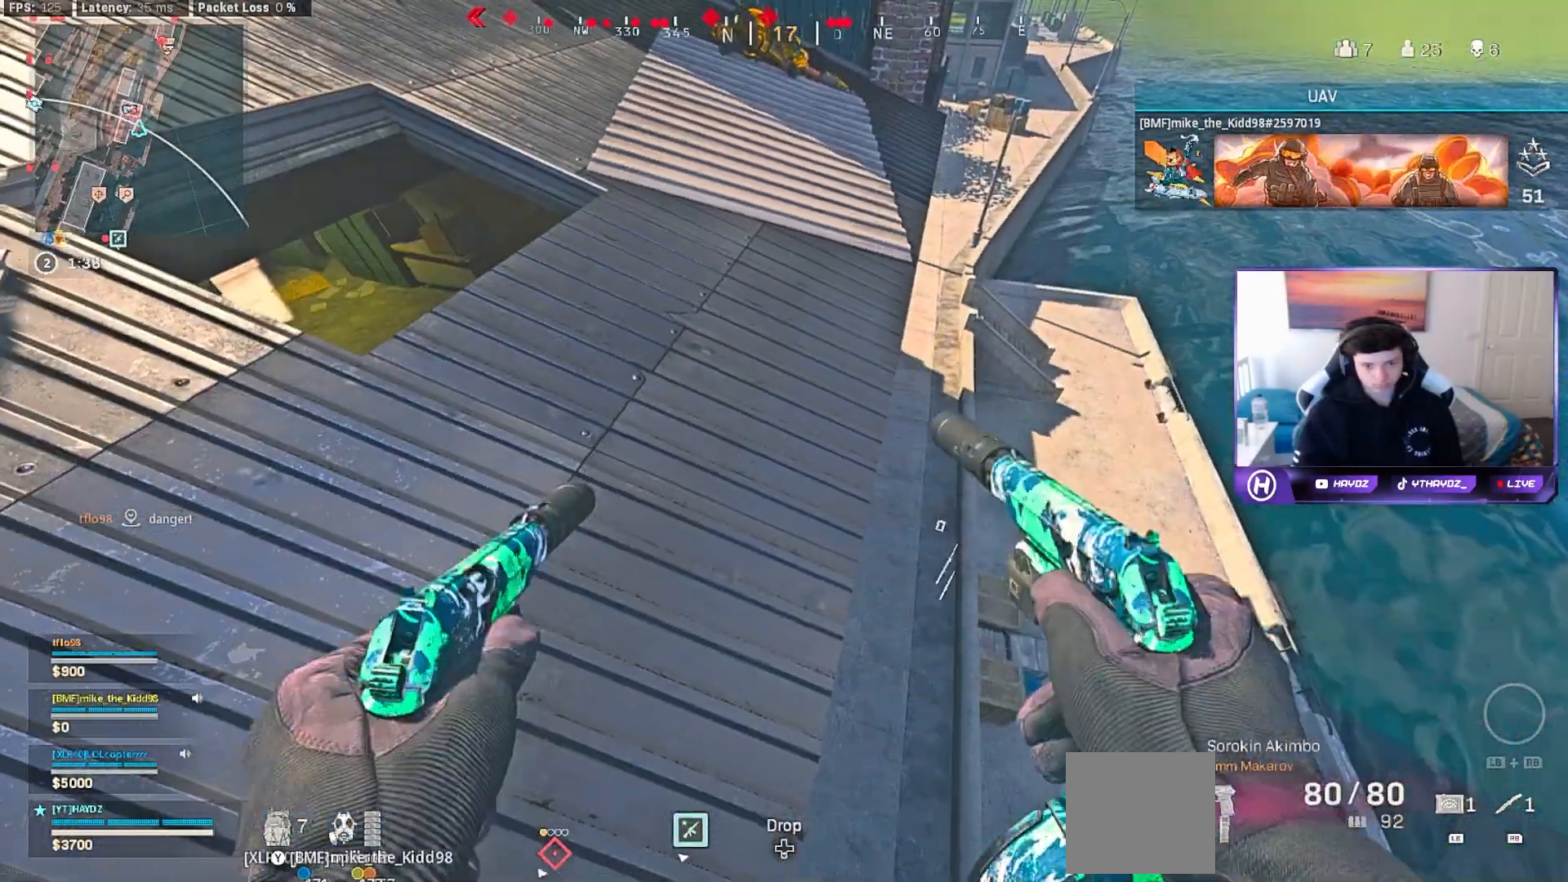
{"buttons": [], "left_stick": "center", "right_stick": "up-left", "events": [[117, "right_stick", "left"], [183, "left_stick", "up-right"], [283, "right_stick", "center"], [400, "left_stick", "center"], [450, "right_stick", "up-left"]]}
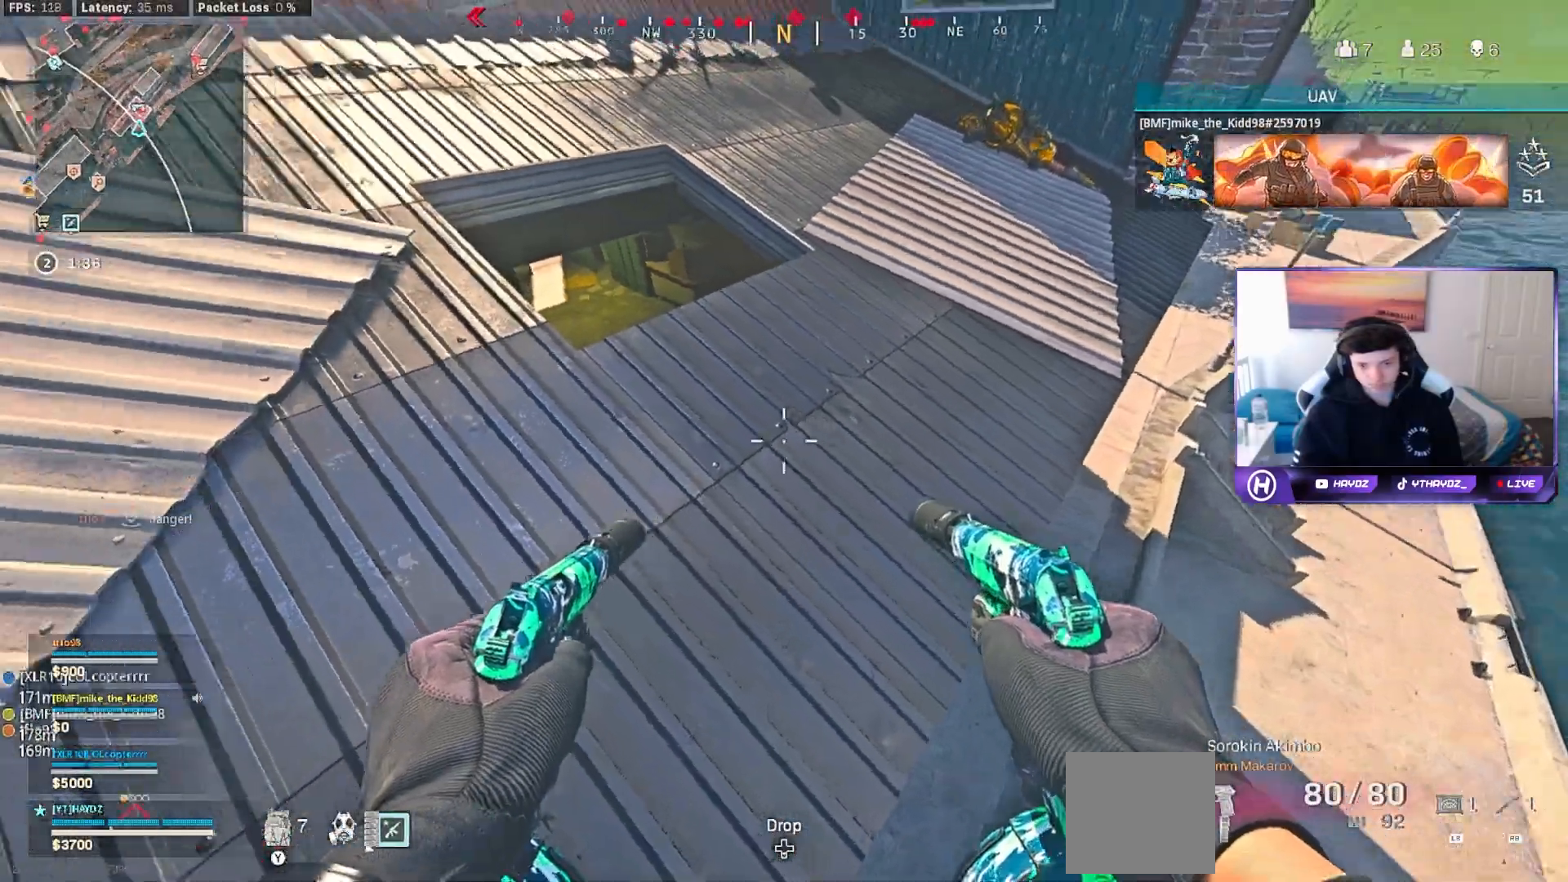
{"buttons": [], "left_stick": "up-right", "right_stick": "center", "events": [[250, "right_stick", "center"], [450, "left_stick", "up-right"]]}
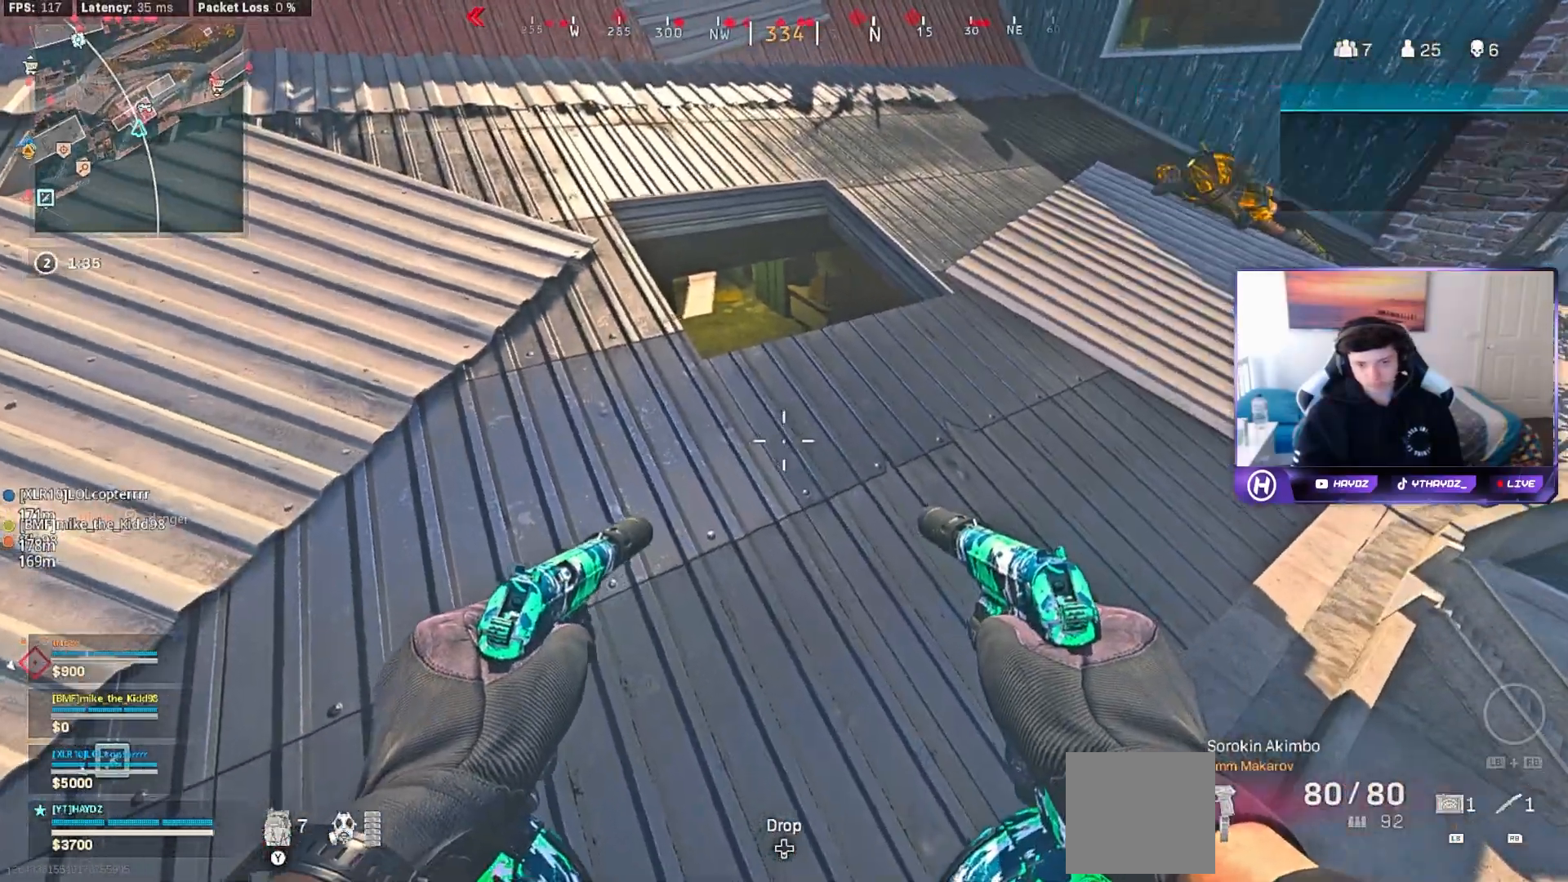
{"buttons": [], "left_stick": "up-right", "right_stick": "center", "events": [[17, "right_stick", "up"], [50, "left_stick", "up"], [217, "right_stick", "center"], [283, "left_stick", "right"], [367, "left_stick", "up-right"]]}
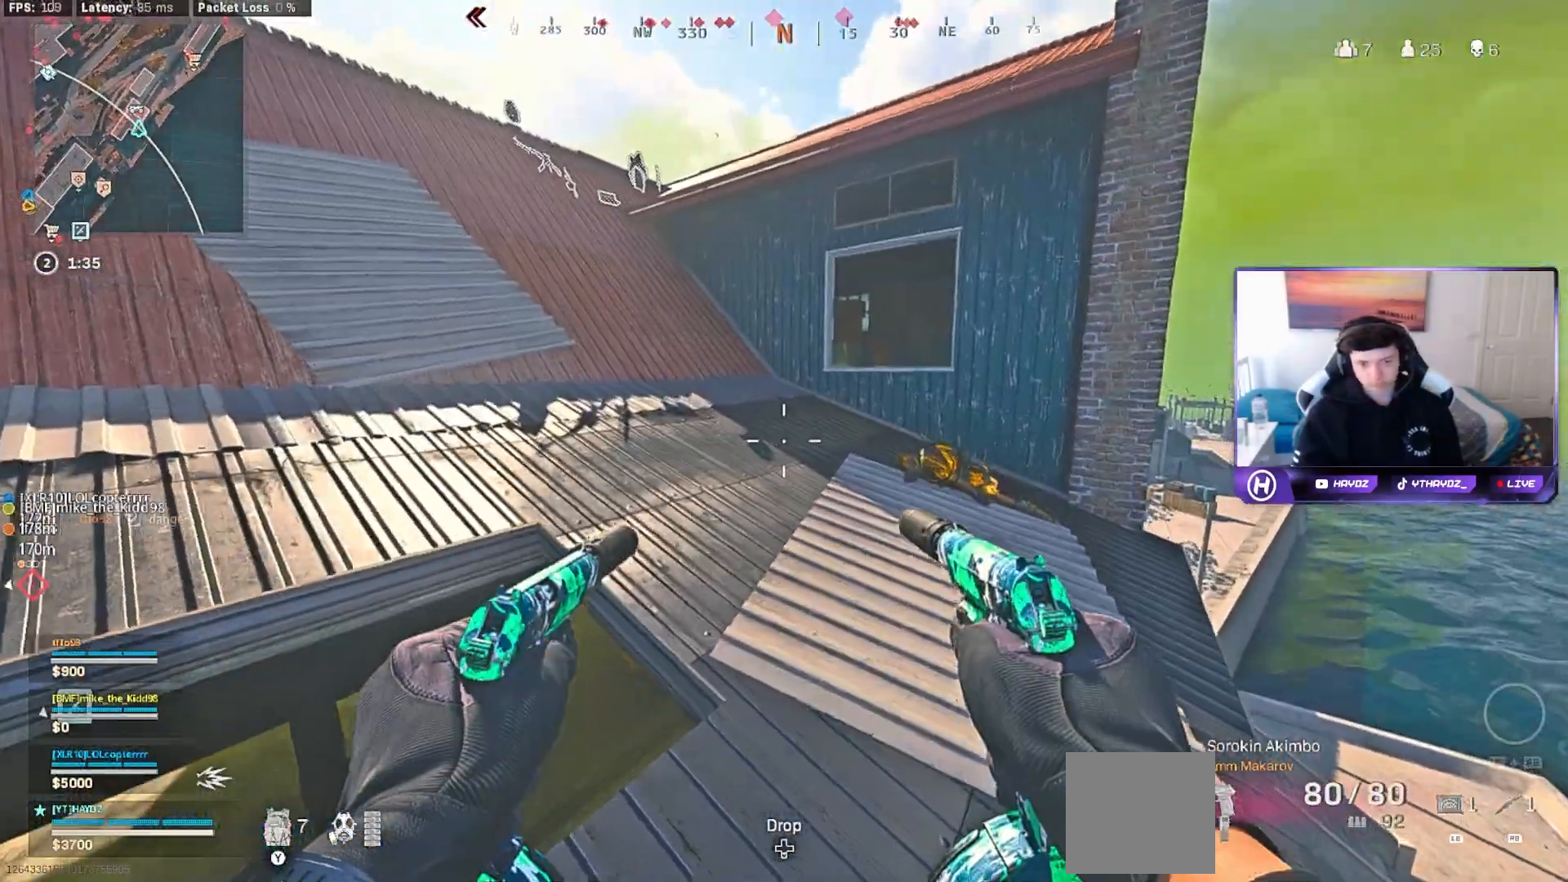
{"buttons": [], "left_stick": "up", "right_stick": "center", "events": [[267, "left_stick", "up"]]}
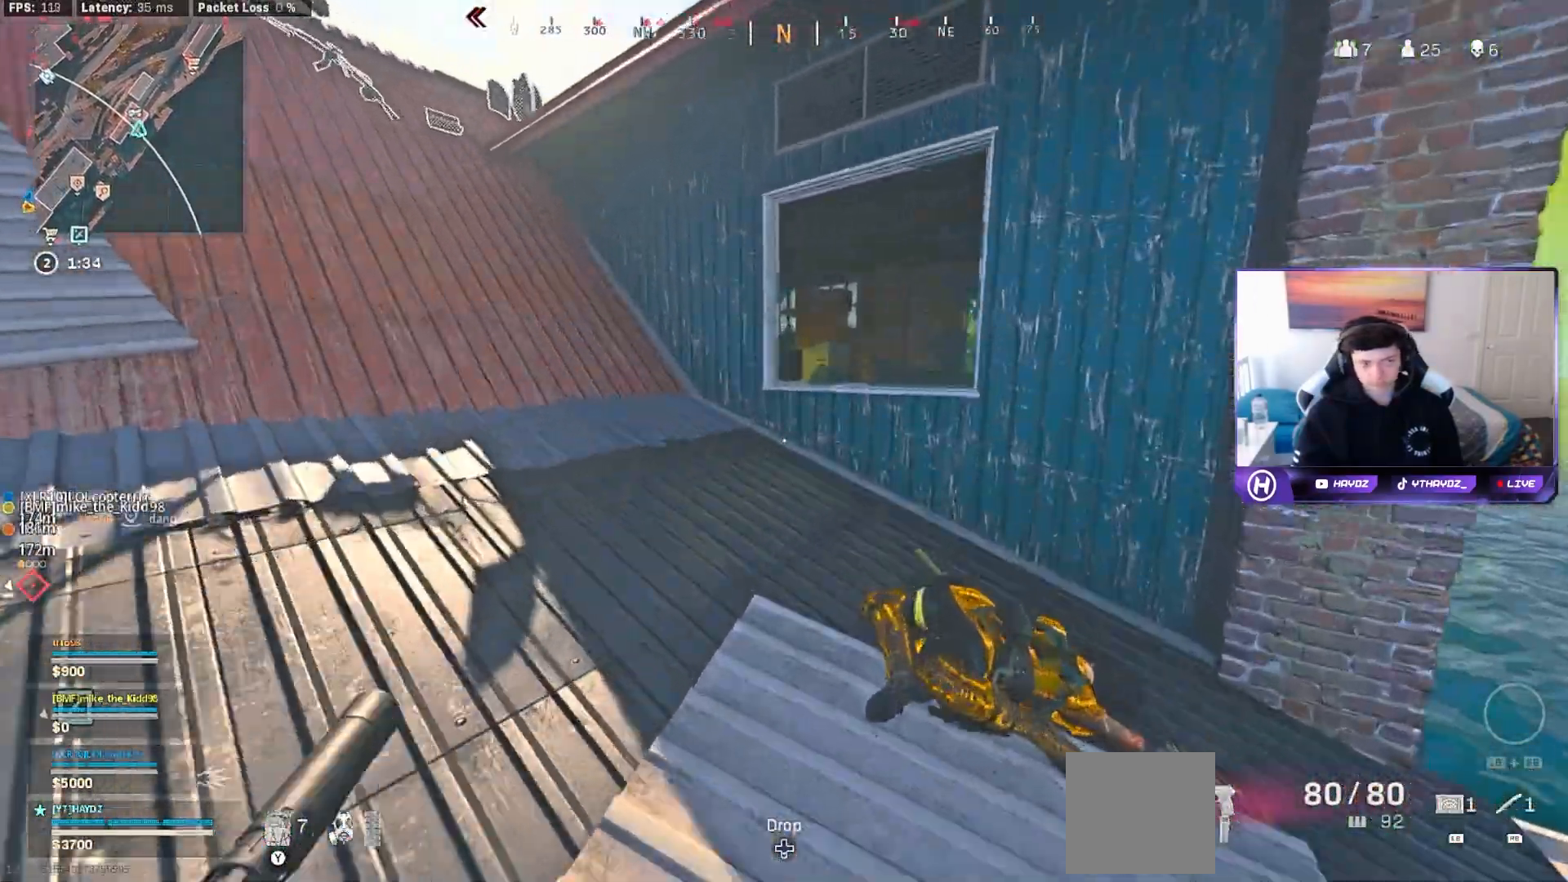
{"buttons": [], "left_stick": "center", "right_stick": "center", "events": [[350, "left_stick", "up-right"], [500, "left_stick", "center"]]}
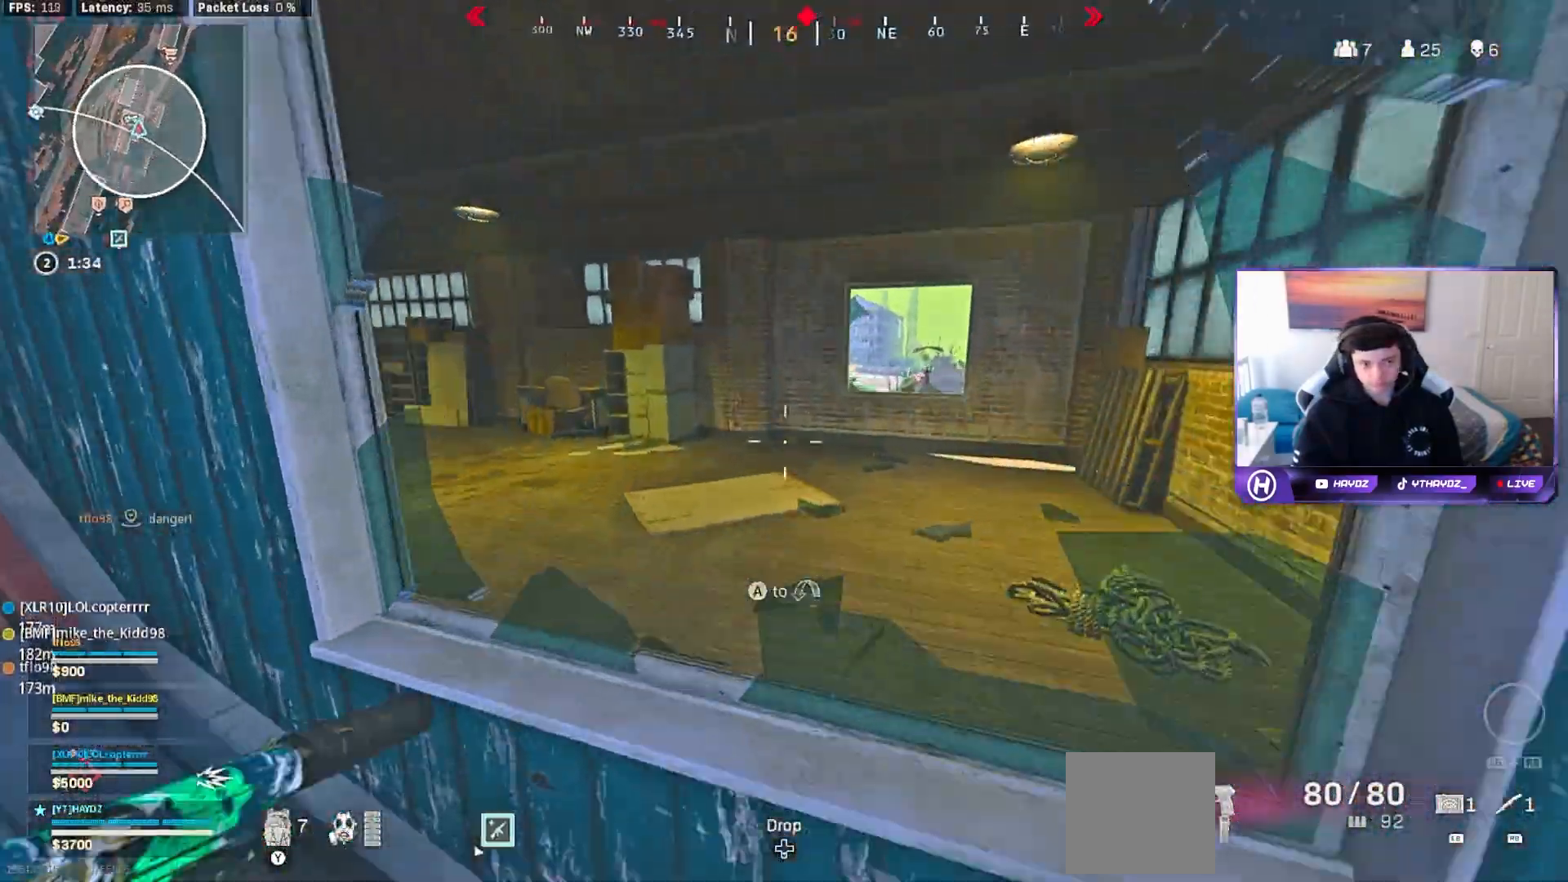
{"buttons": ["L1", "L2"], "left_stick": "left", "right_stick": "center", "events": [[183, "L1", "down"], [183, "L2", "down"], [233, "left_stick", "left"]]}
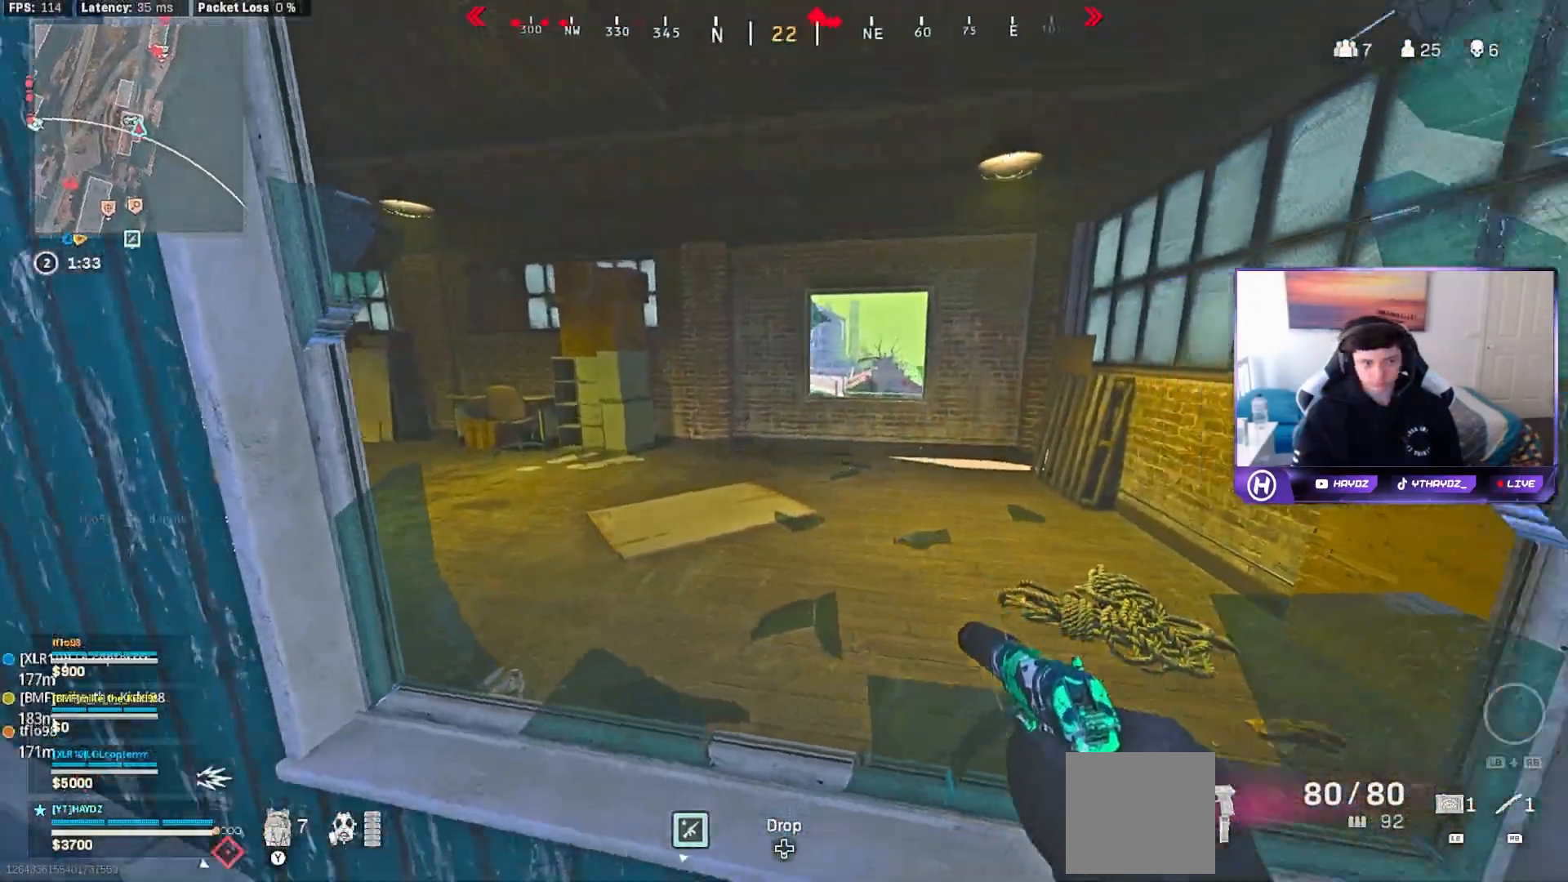
{"buttons": [], "left_stick": "up", "right_stick": "center", "events": [[17, "L2", "up"], [100, "L1", "up"], [133, "left_stick", "center"], [367, "A", "down"], [400, "left_stick", "up"], [483, "A", "up"]]}
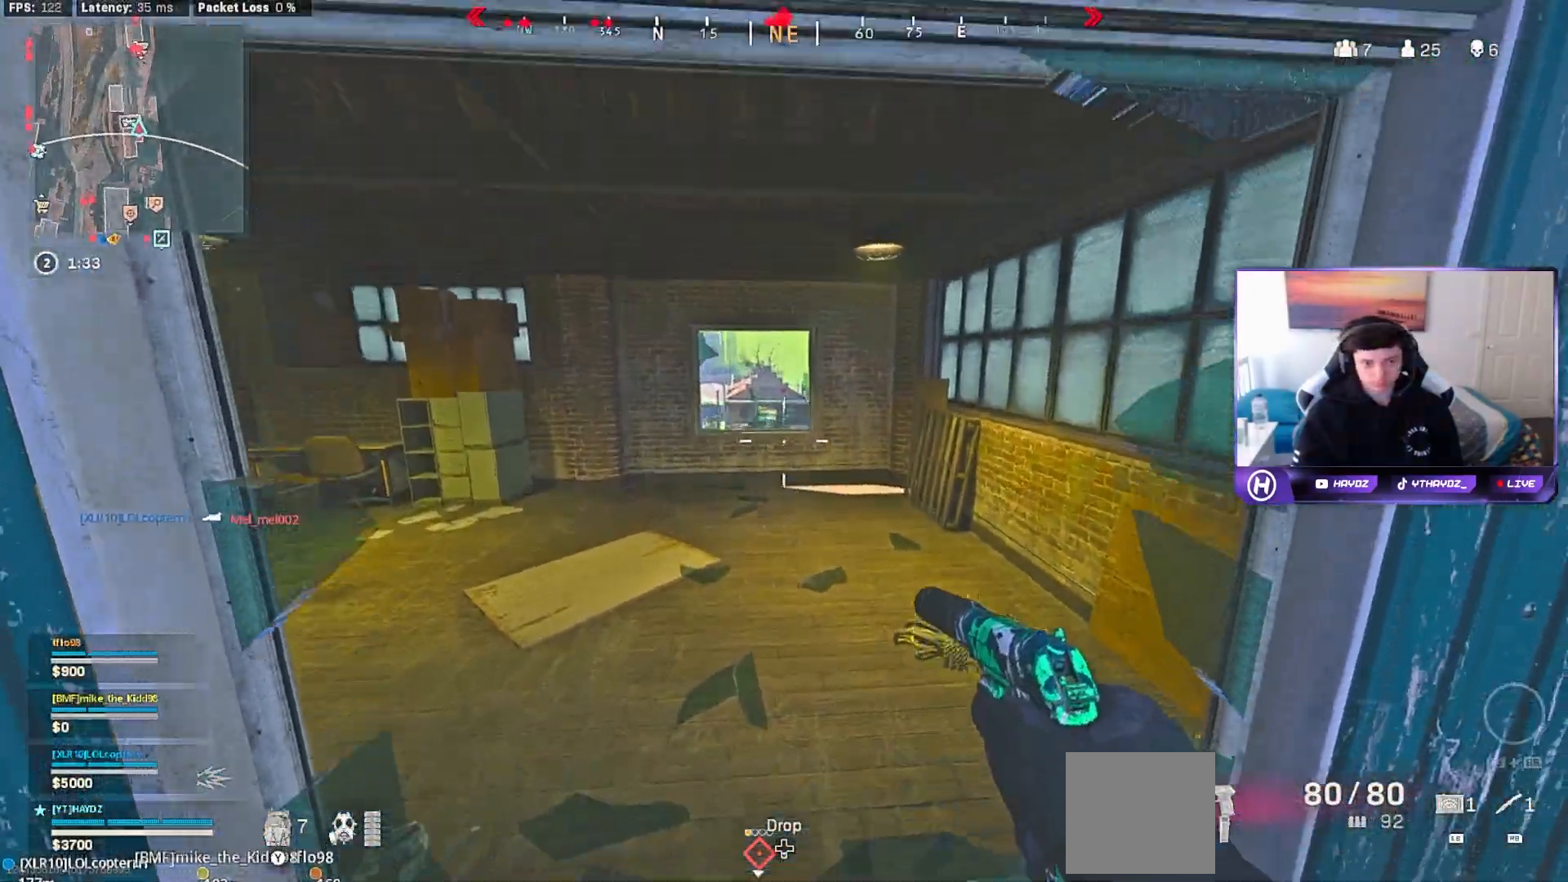
{"buttons": [], "left_stick": "up-left", "right_stick": "center", "events": [[117, "Y", "down"], [200, "Y", "up"], [233, "left_stick", "center"], [333, "left_stick", "up-left"]]}
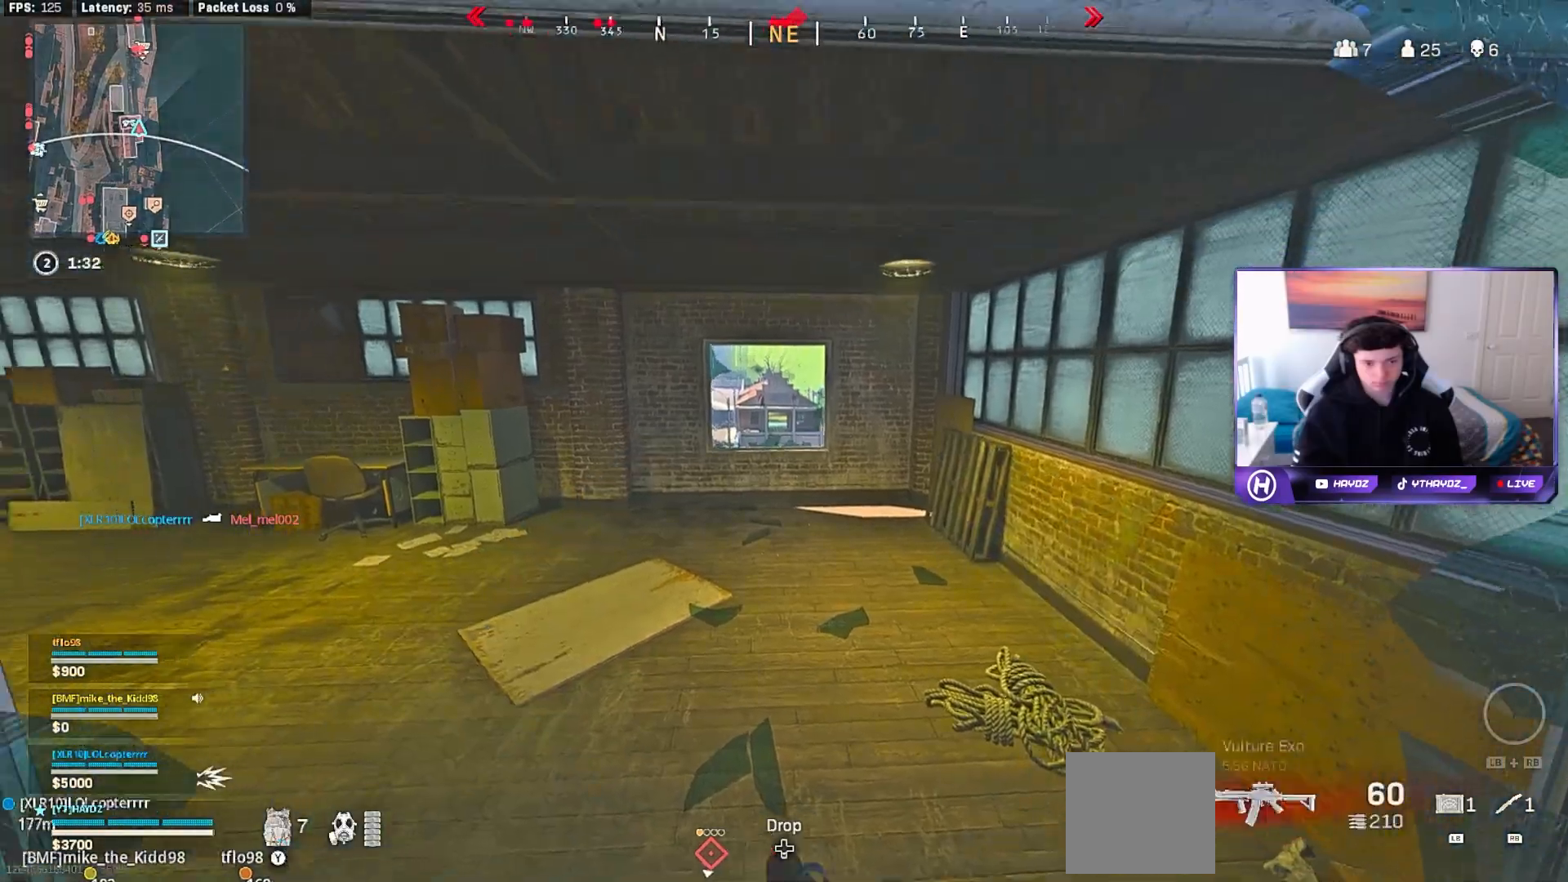
{"buttons": ["L2"], "left_stick": "up-left", "right_stick": "center", "events": [[317, "right_stick", "up"], [333, "R3", "down"], [417, "L2", "down"], [433, "R3", "up"], [433, "right_stick", "center"]]}
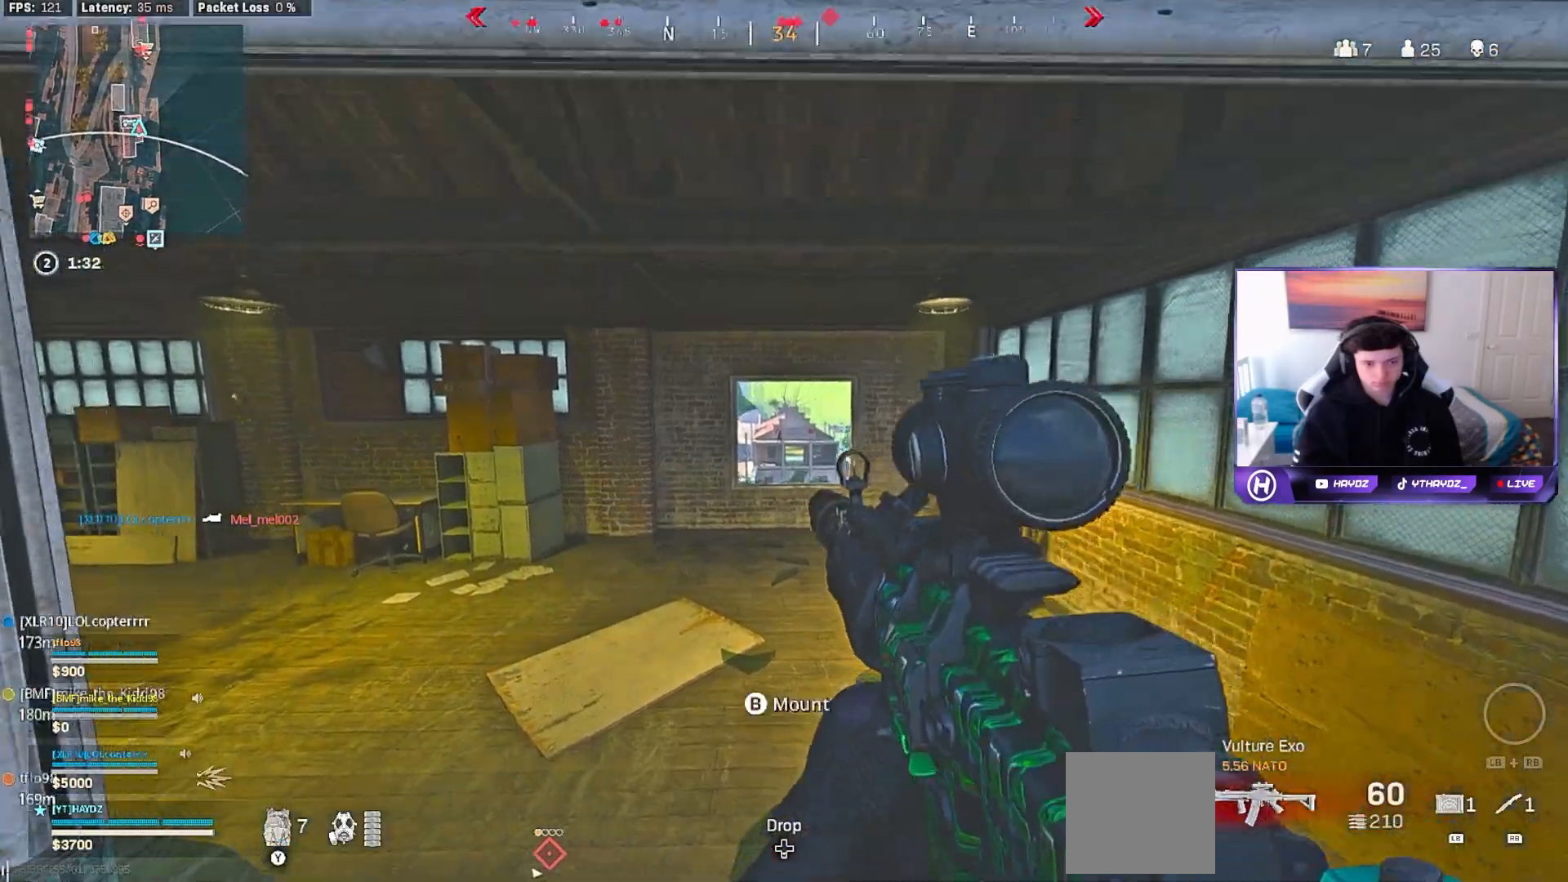
{"buttons": ["L2"], "left_stick": "center", "right_stick": "up-left", "events": [[100, "left_stick", "center"], [450, "right_stick", "up-left"]]}
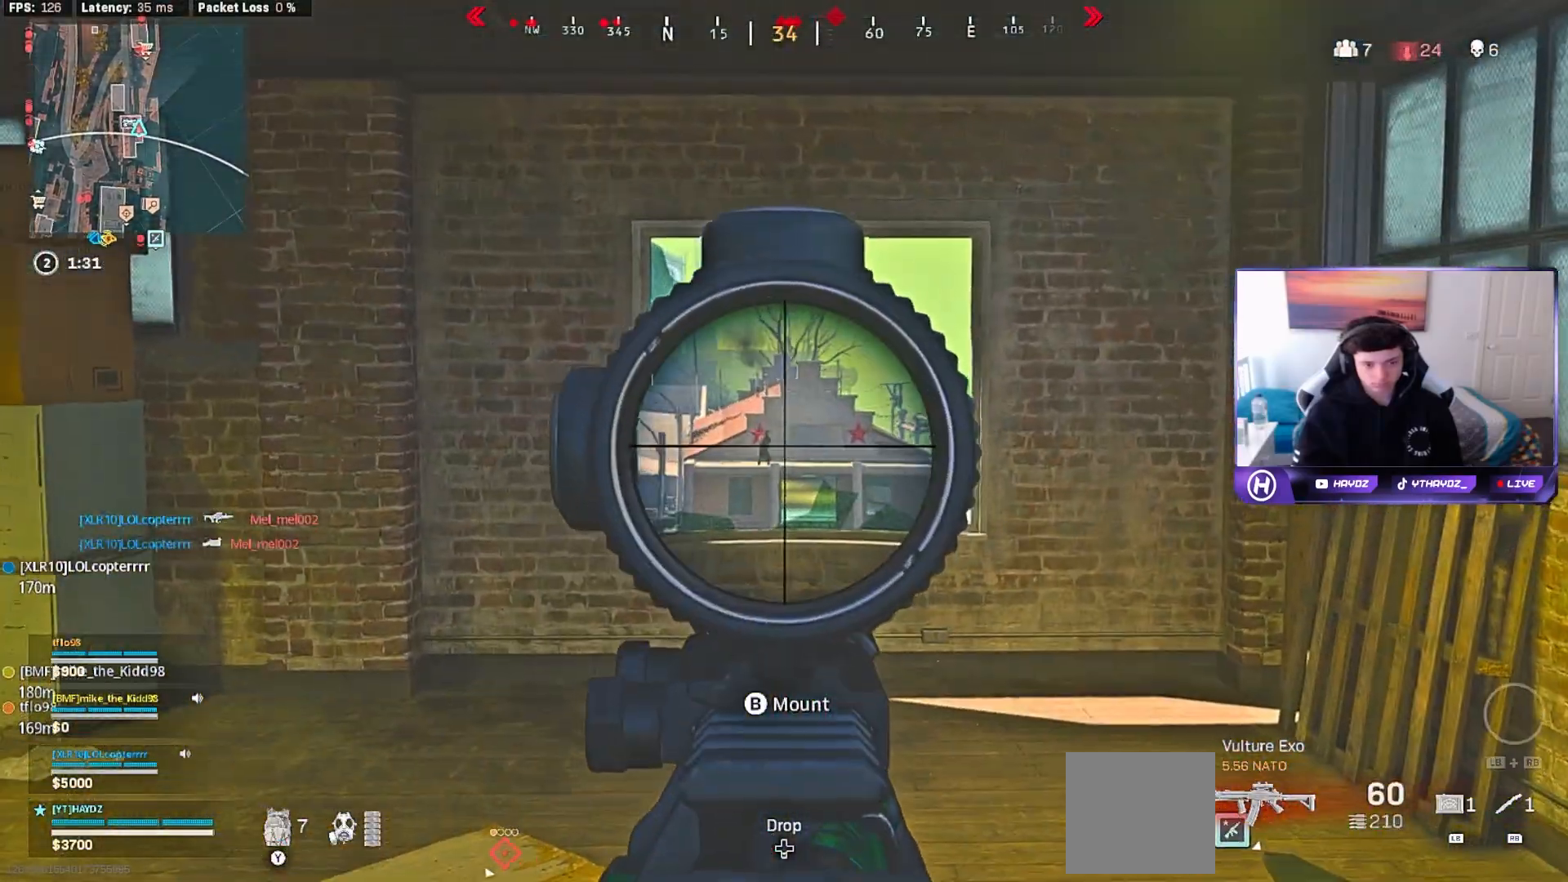
{"buttons": ["L2", "R2"], "left_stick": "center", "right_stick": "down", "events": [[167, "right_stick", "center"], [233, "R2", "down"], [233, "right_stick", "down-left"], [333, "right_stick", "down"]]}
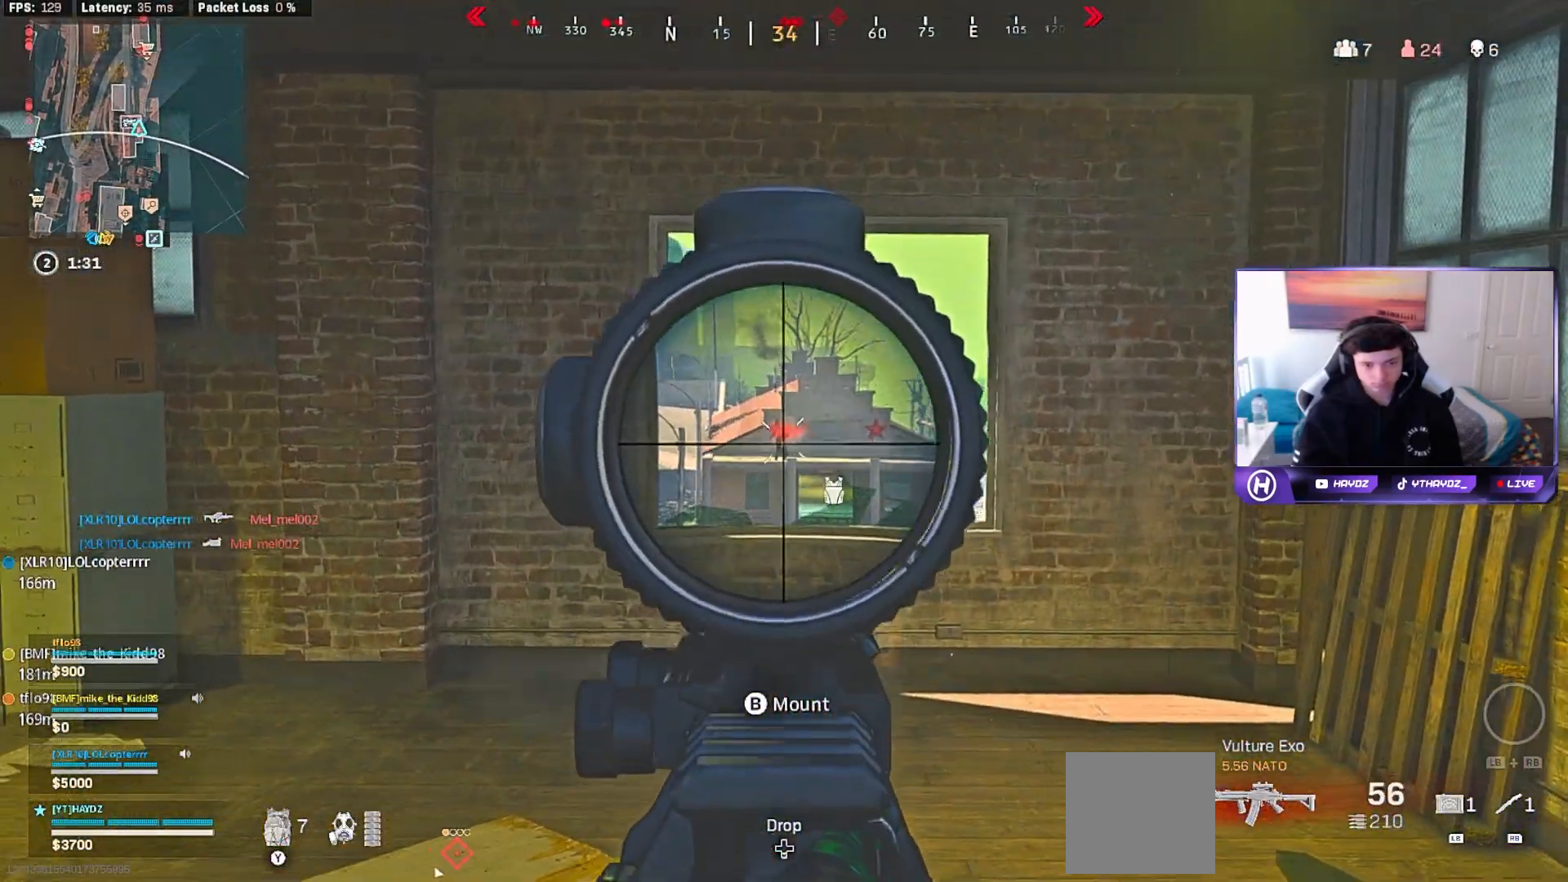
{"buttons": ["L2", "R2"], "left_stick": "center", "right_stick": "down", "events": []}
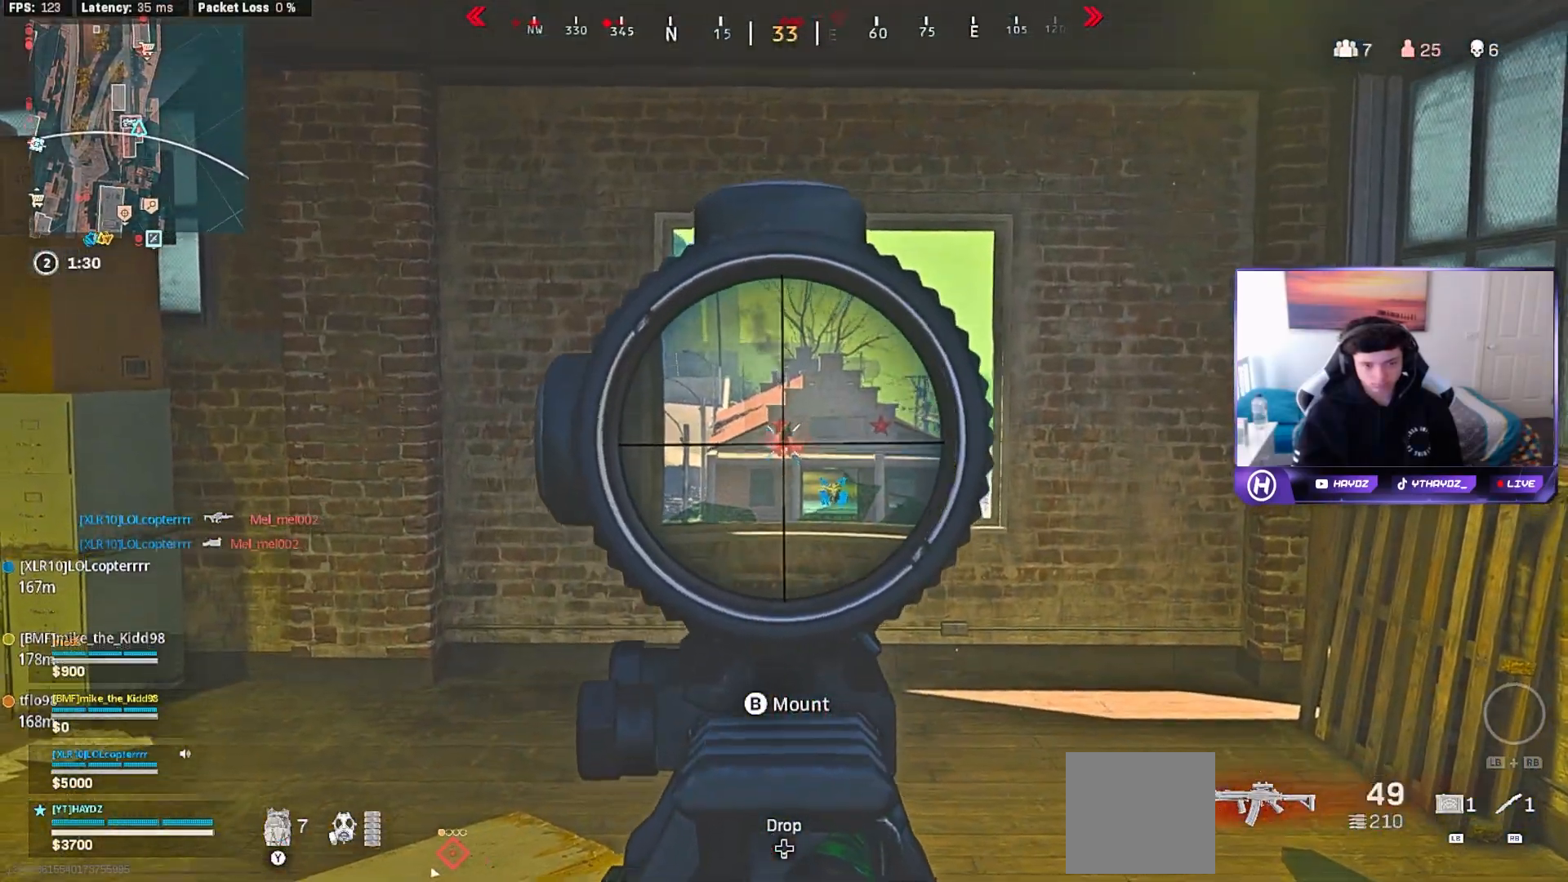
{"buttons": ["L2", "R2"], "left_stick": "center", "right_stick": "down", "events": []}
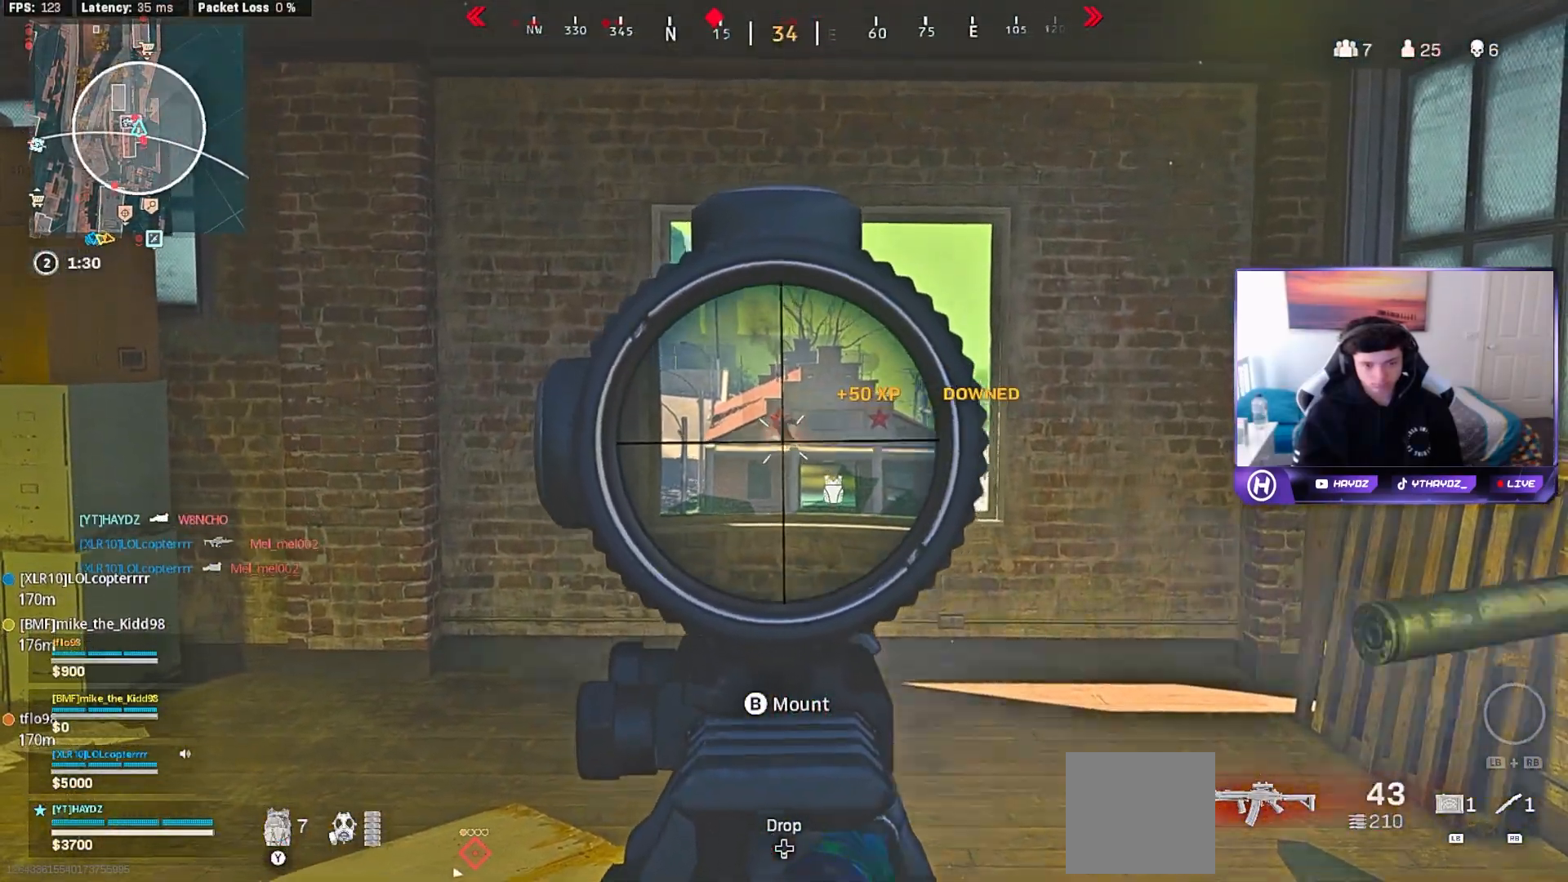
{"buttons": ["L2", "R2"], "left_stick": "center", "right_stick": "down", "events": []}
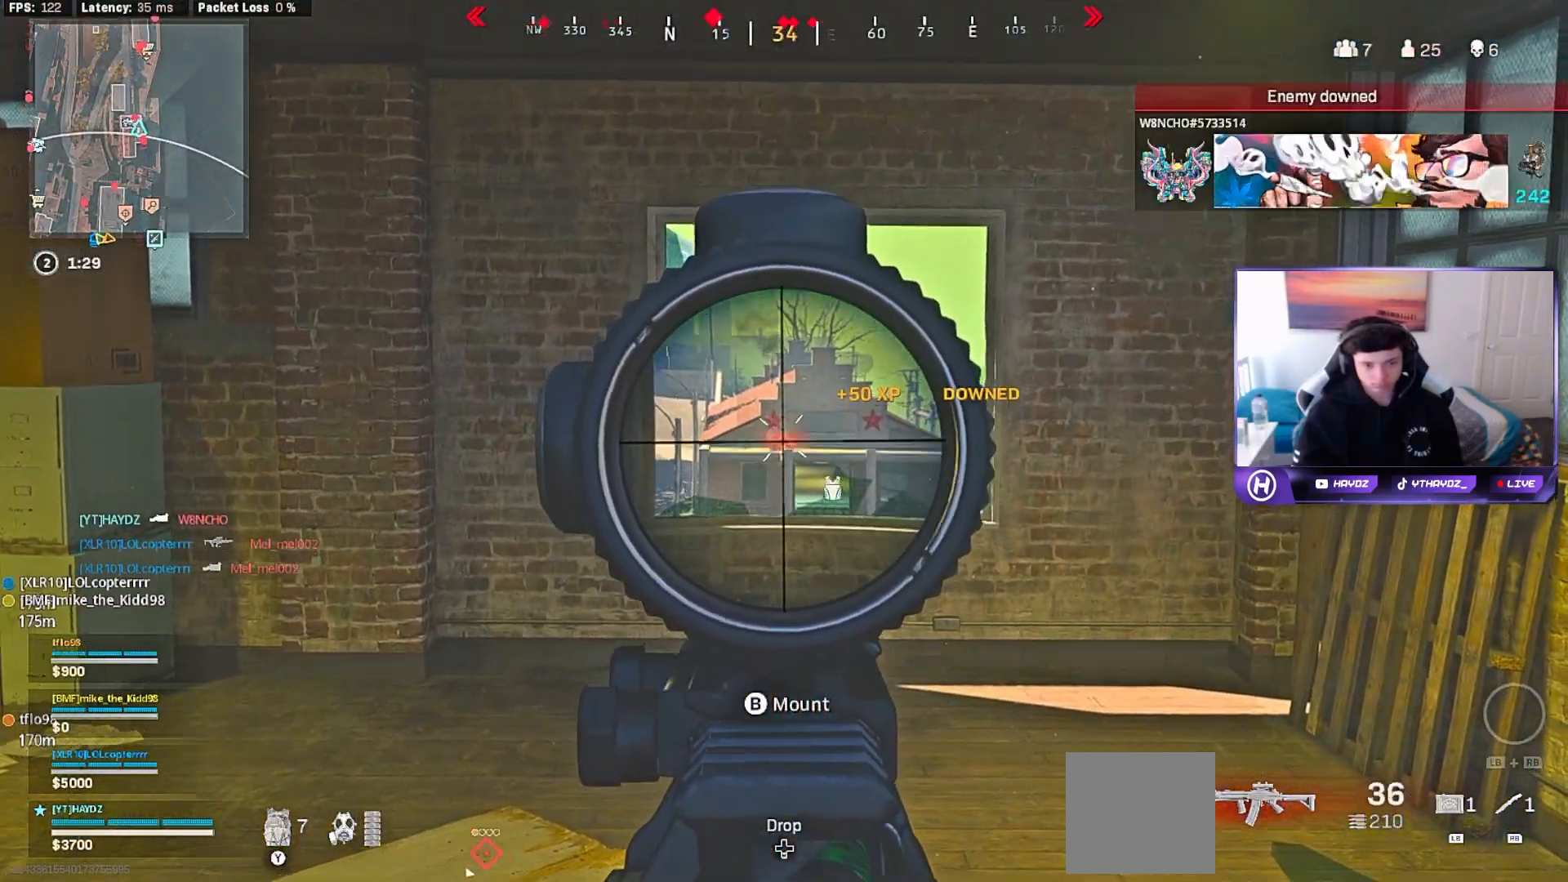
{"buttons": ["L2", "R2"], "left_stick": "center", "right_stick": "center", "events": [[217, "right_stick", "center"], [417, "right_stick", "down"], [500, "right_stick", "center"]]}
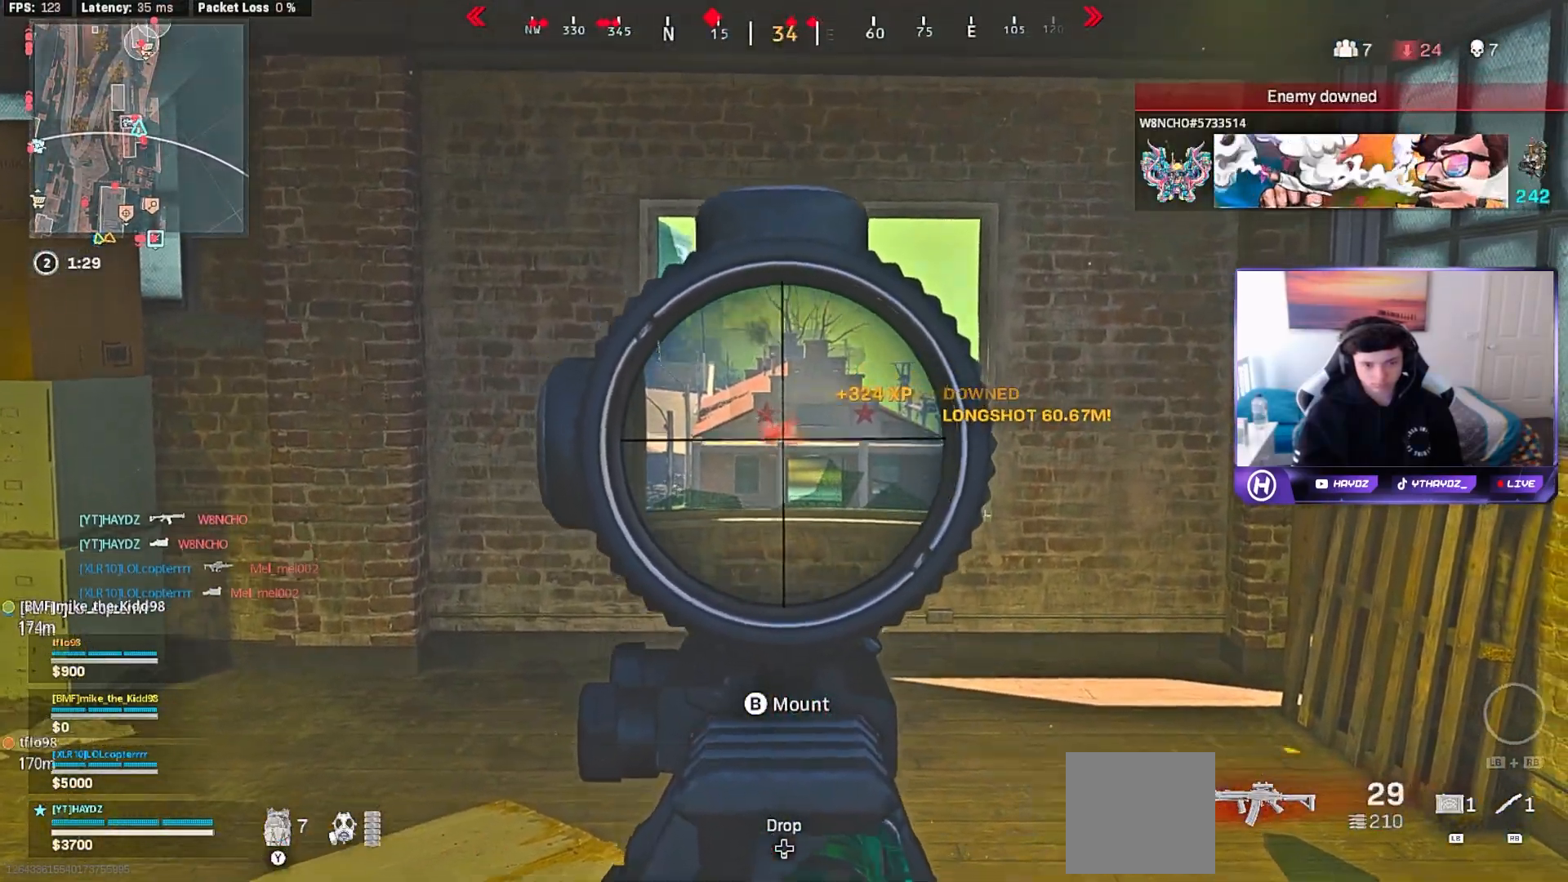
{"buttons": [], "left_stick": "down-left", "right_stick": "center", "events": [[33, "L2", "up"], [50, "R2", "up"], [83, "left_stick", "left"], [117, "X", "down"], [167, "X", "up"], [167, "left_stick", "down-left"], [300, "A", "down"], [383, "A", "up"]]}
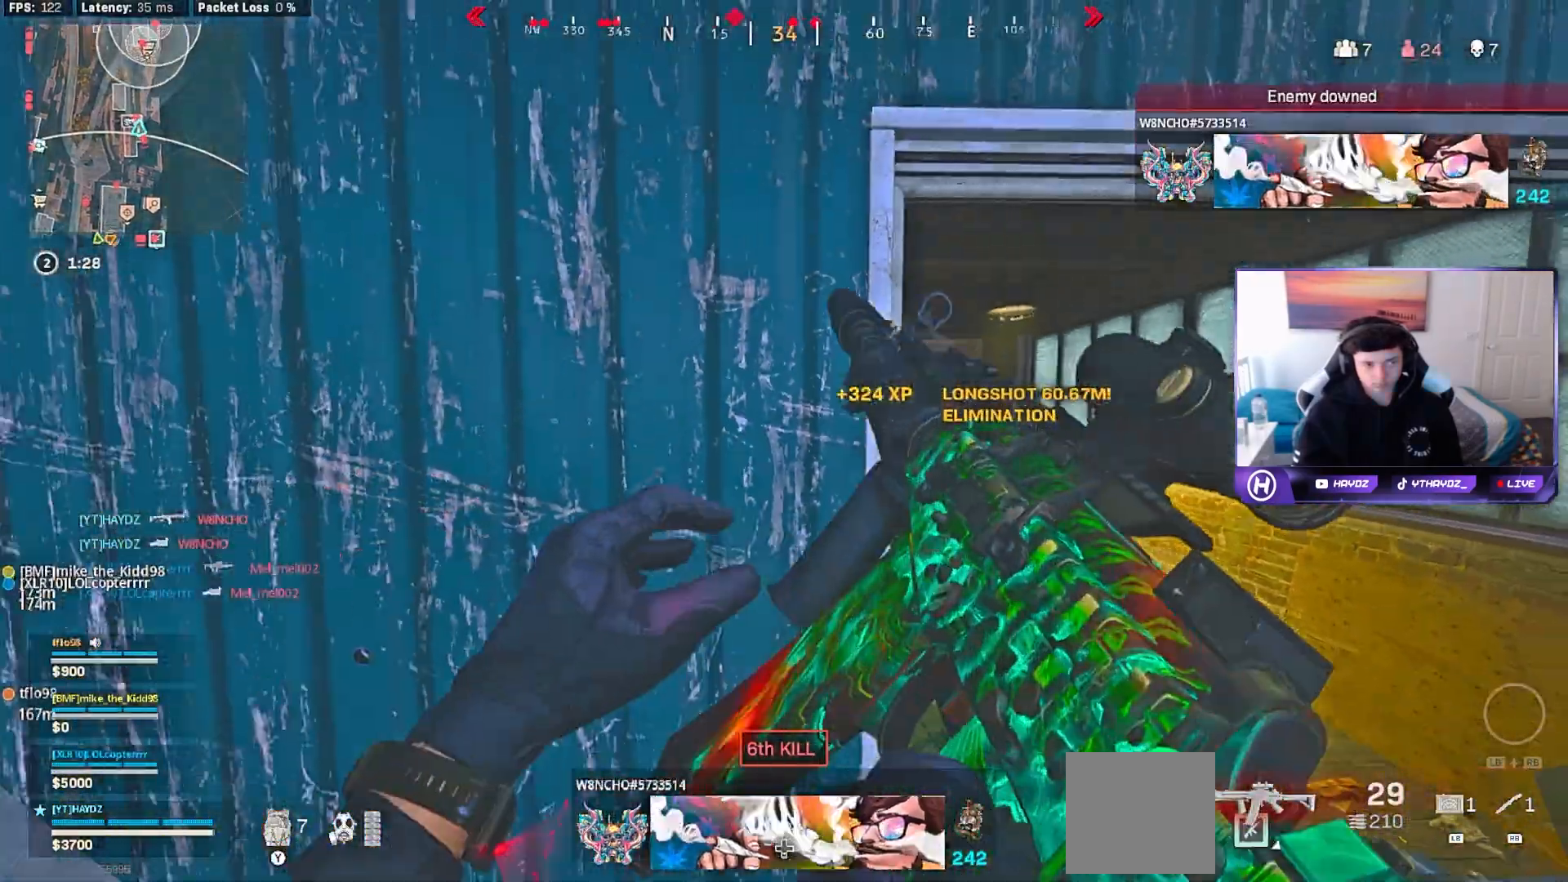
{"buttons": [], "left_stick": "up", "right_stick": "center", "events": [[133, "right_stick", "right"], [167, "left_stick", "left"], [333, "left_stick", "up"], [417, "right_stick", "center"]]}
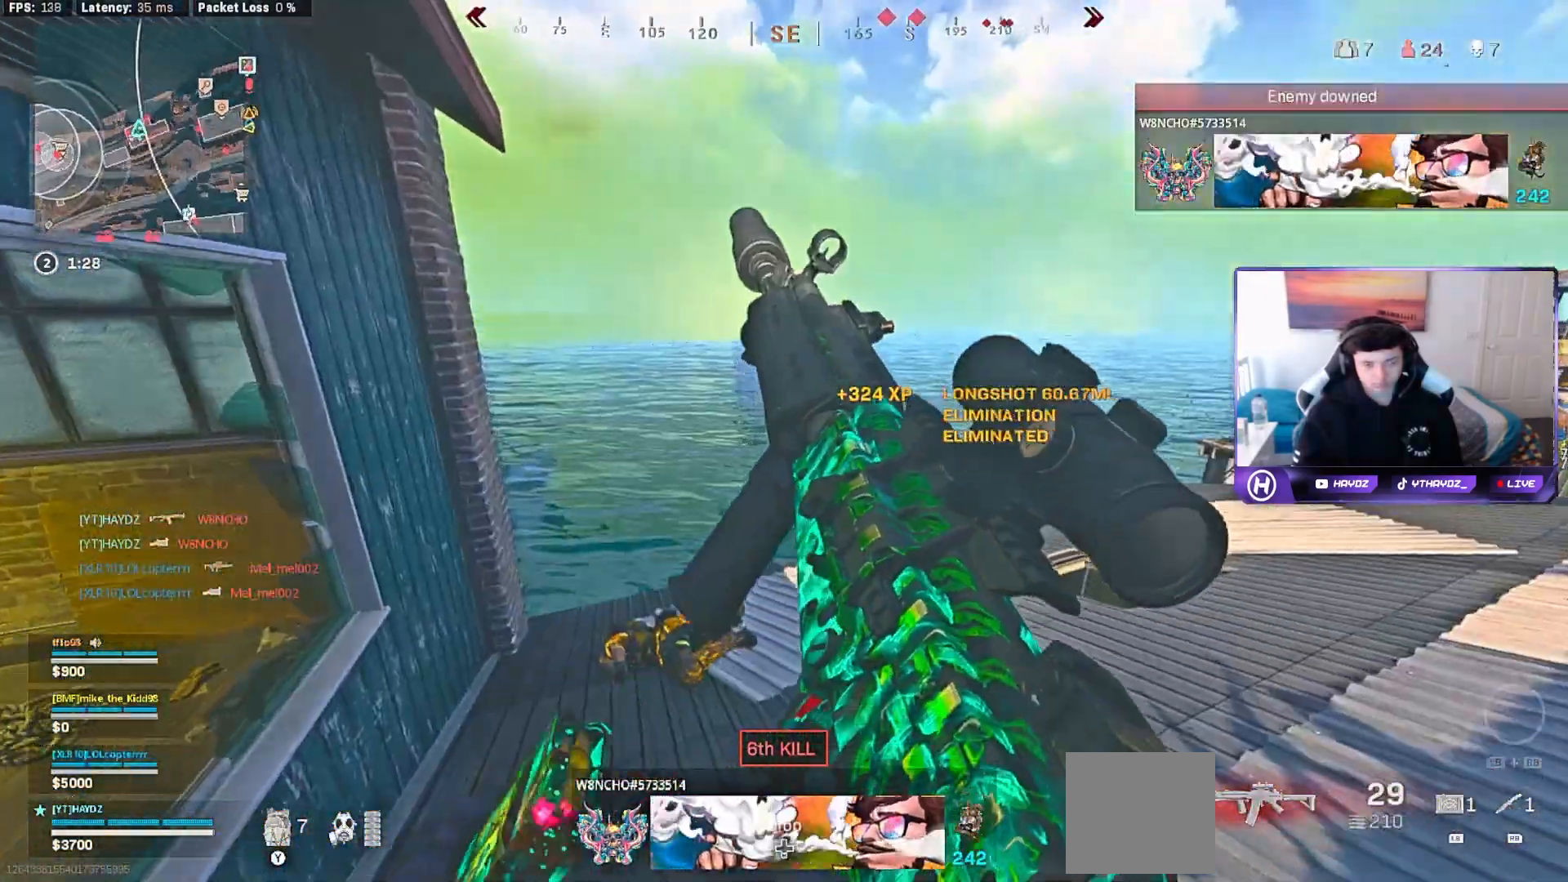
{"buttons": [], "left_stick": "up-left", "right_stick": "center", "events": [[467, "left_stick", "up-left"]]}
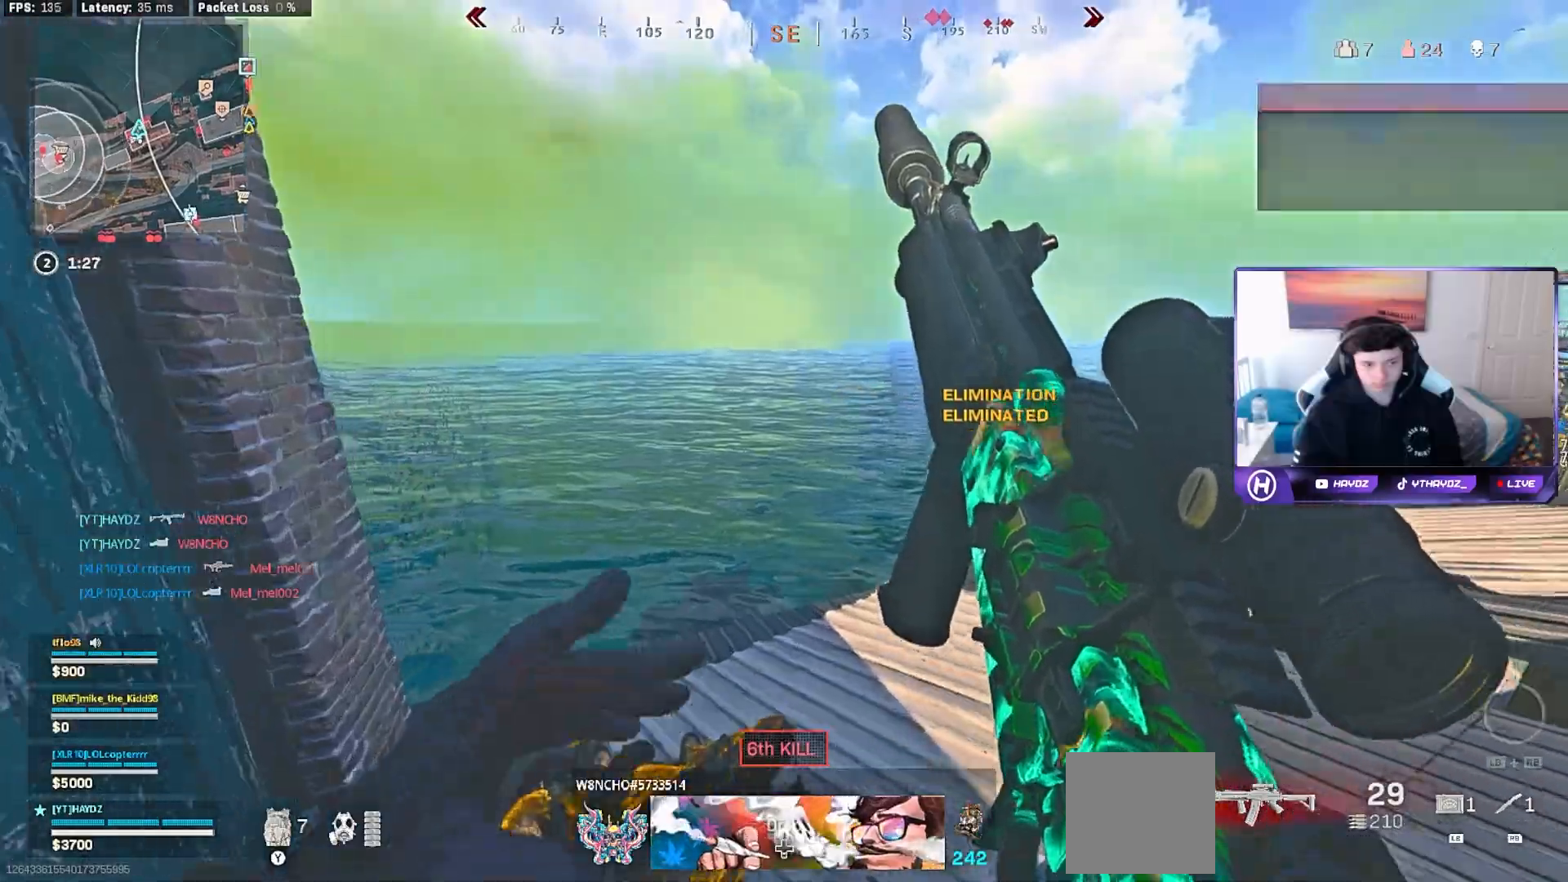
{"buttons": [], "left_stick": "left", "right_stick": "down-right", "events": [[33, "right_stick", "down-right"], [383, "left_stick", "left"]]}
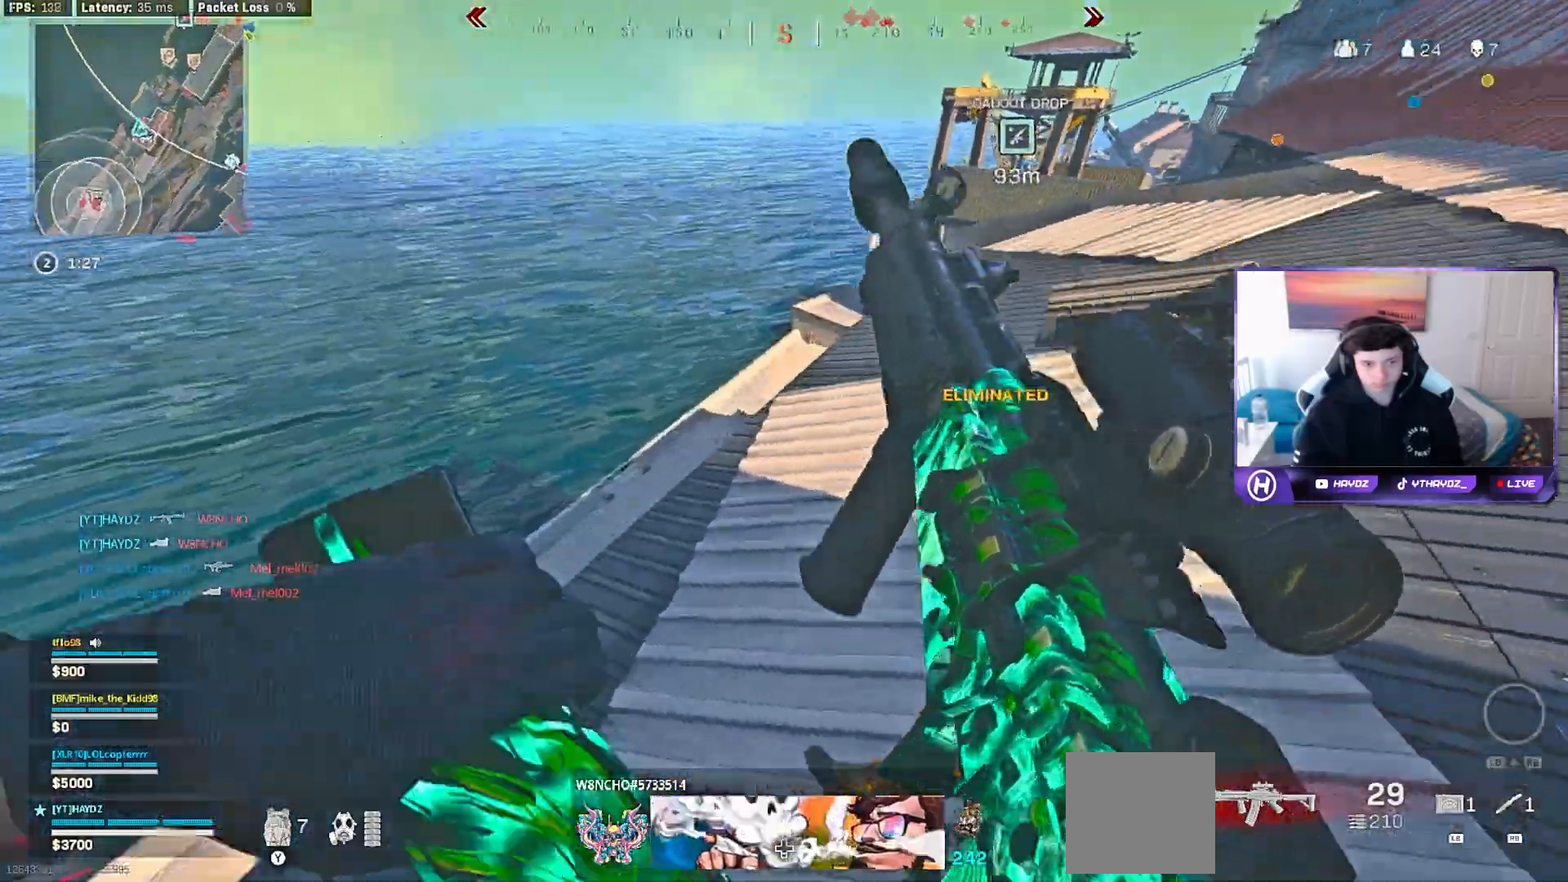
{"buttons": [], "left_stick": "left", "right_stick": "down", "events": [[183, "right_stick", "center"], [350, "right_stick", "down"]]}
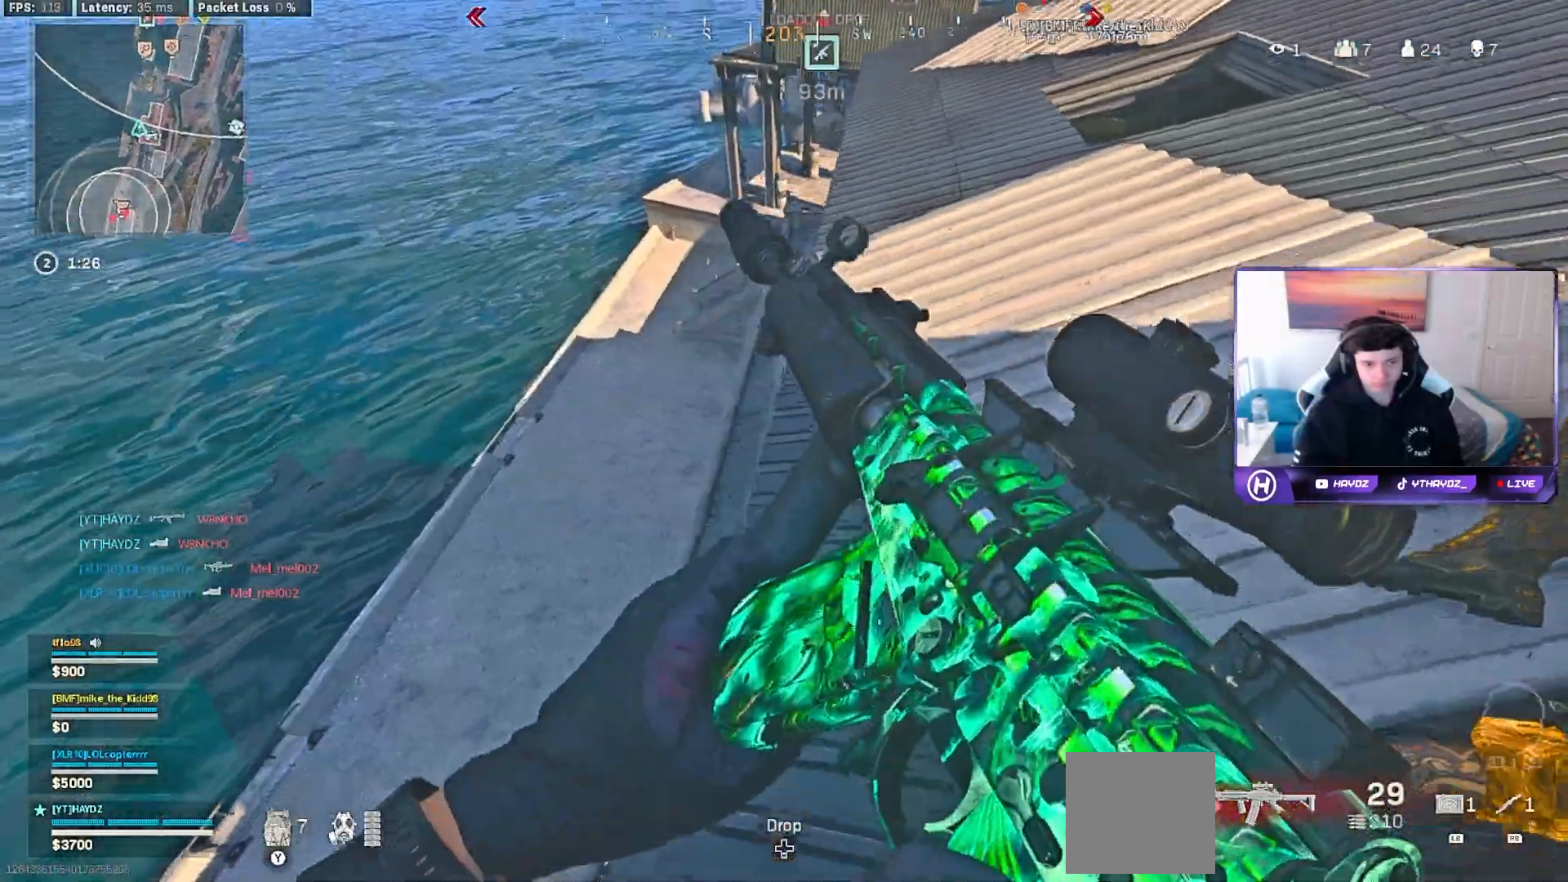
{"buttons": [], "left_stick": "center", "right_stick": "down-left", "events": [[83, "left_stick", "center"], [283, "left_stick", "left"], [417, "left_stick", "center"], [417, "right_stick", "down-left"]]}
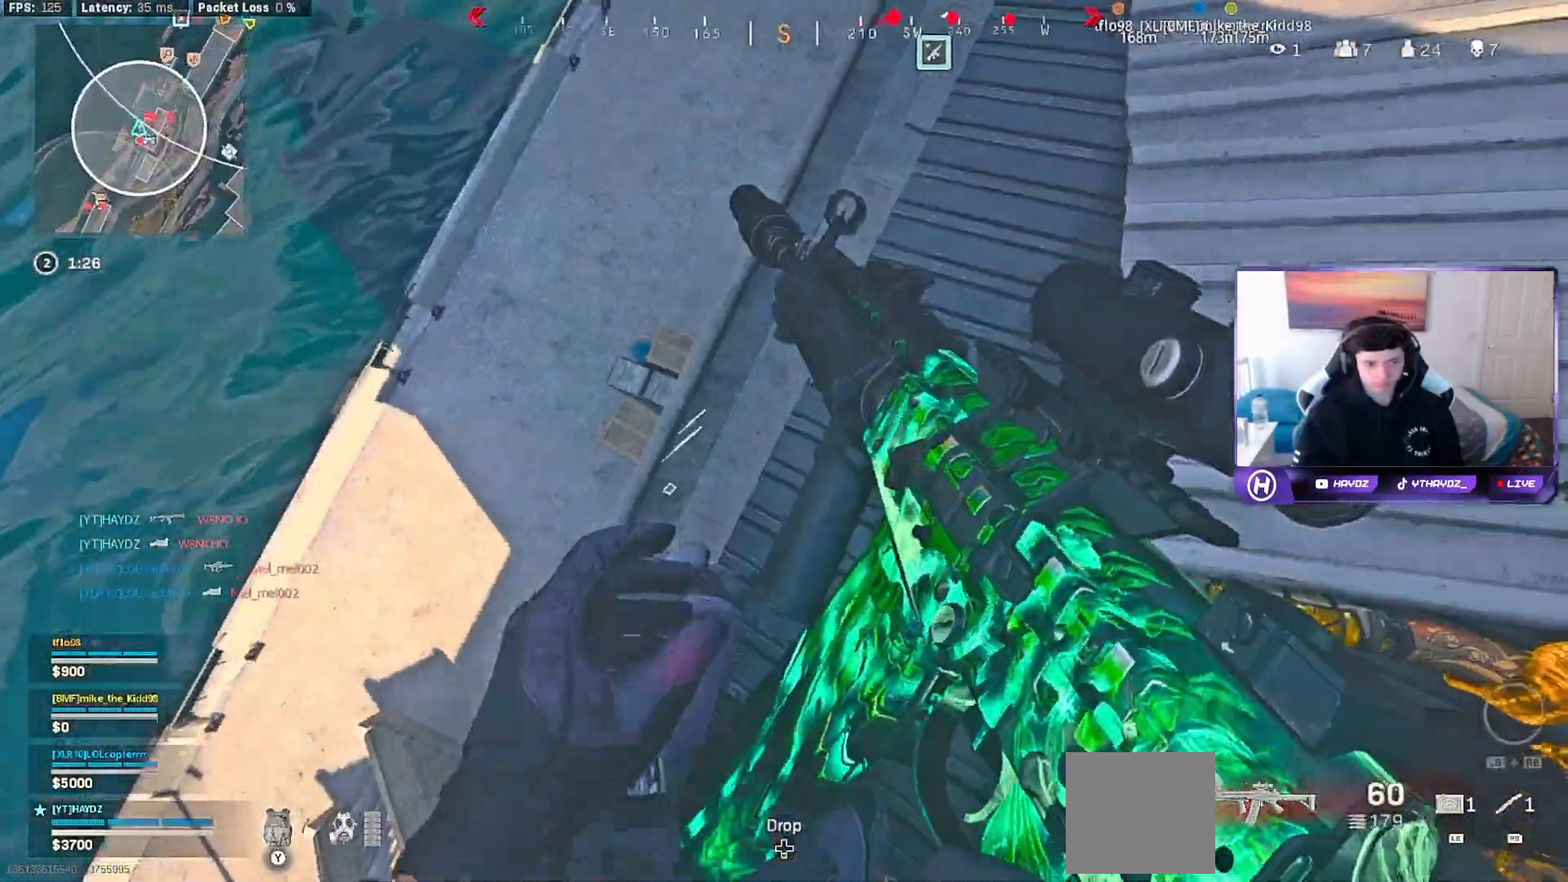
{"buttons": [], "left_stick": "center", "right_stick": "center", "events": [[33, "right_stick", "center"], [67, "left_stick", "left"], [83, "right_stick", "left"], [217, "left_stick", "center"], [217, "right_stick", "down-left"], [367, "right_stick", "center"]]}
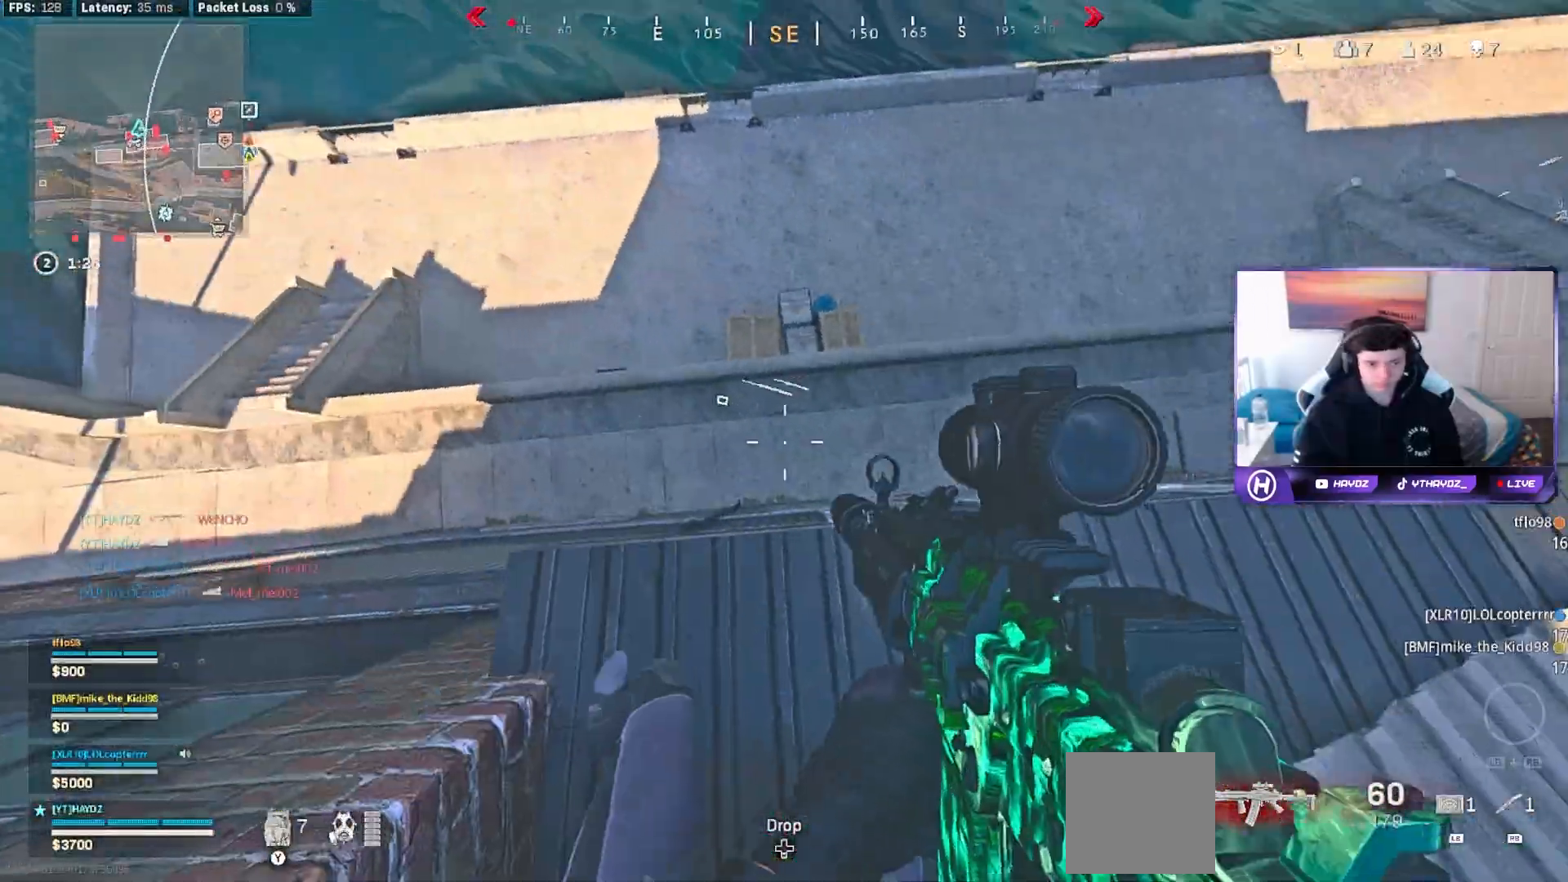
{"buttons": [], "left_stick": "right", "right_stick": "up-right", "events": [[250, "right_stick", "up"], [267, "left_stick", "right"], [383, "right_stick", "up-right"]]}